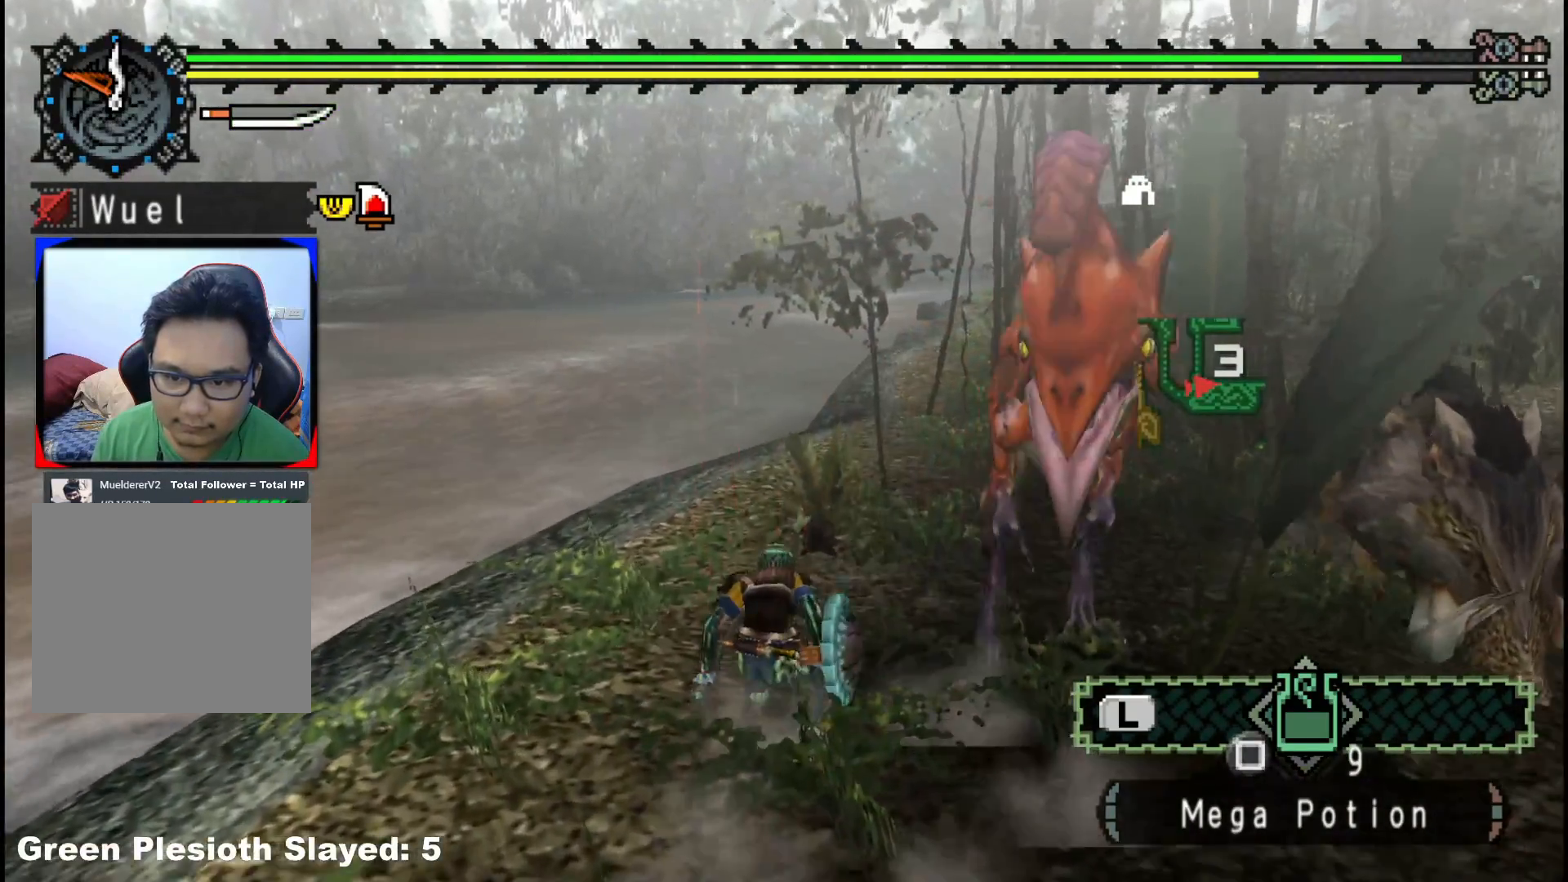
Gameplay with a controller (Xbox layout); each line is a JSON object with the inputs held at the frame after it (dt_ms = milliseconds from this image to that frame). "events" lists button and stick changes between this image and that frame as [ms after this image, input, new state], when the widget could be followed in between. Not read: L2 L3 R3.
{"dt_ms": 500, "buttons": [], "left_stick": "up-right", "right_stick": "center", "events": [[117, "B", "up"], [183, "B", "down"], [283, "B", "up"], [350, "B", "down"], [467, "B", "up"]]}
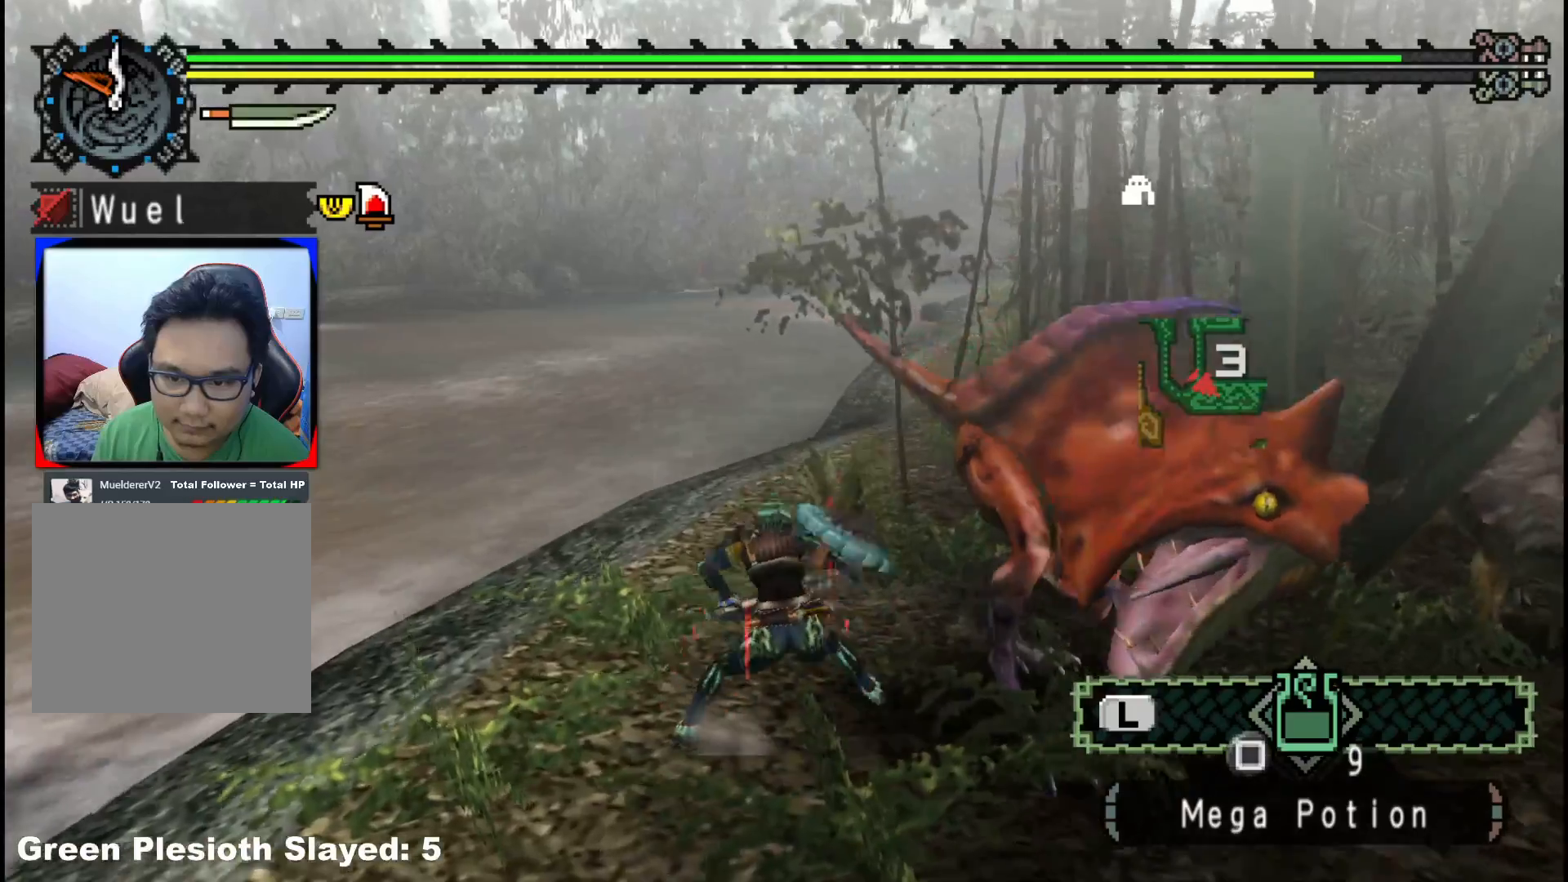
{"dt_ms": 500, "buttons": [], "left_stick": "center", "right_stick": "right", "events": [[50, "left_stick", "right"], [117, "right_stick", "right"], [283, "left_stick", "center"]]}
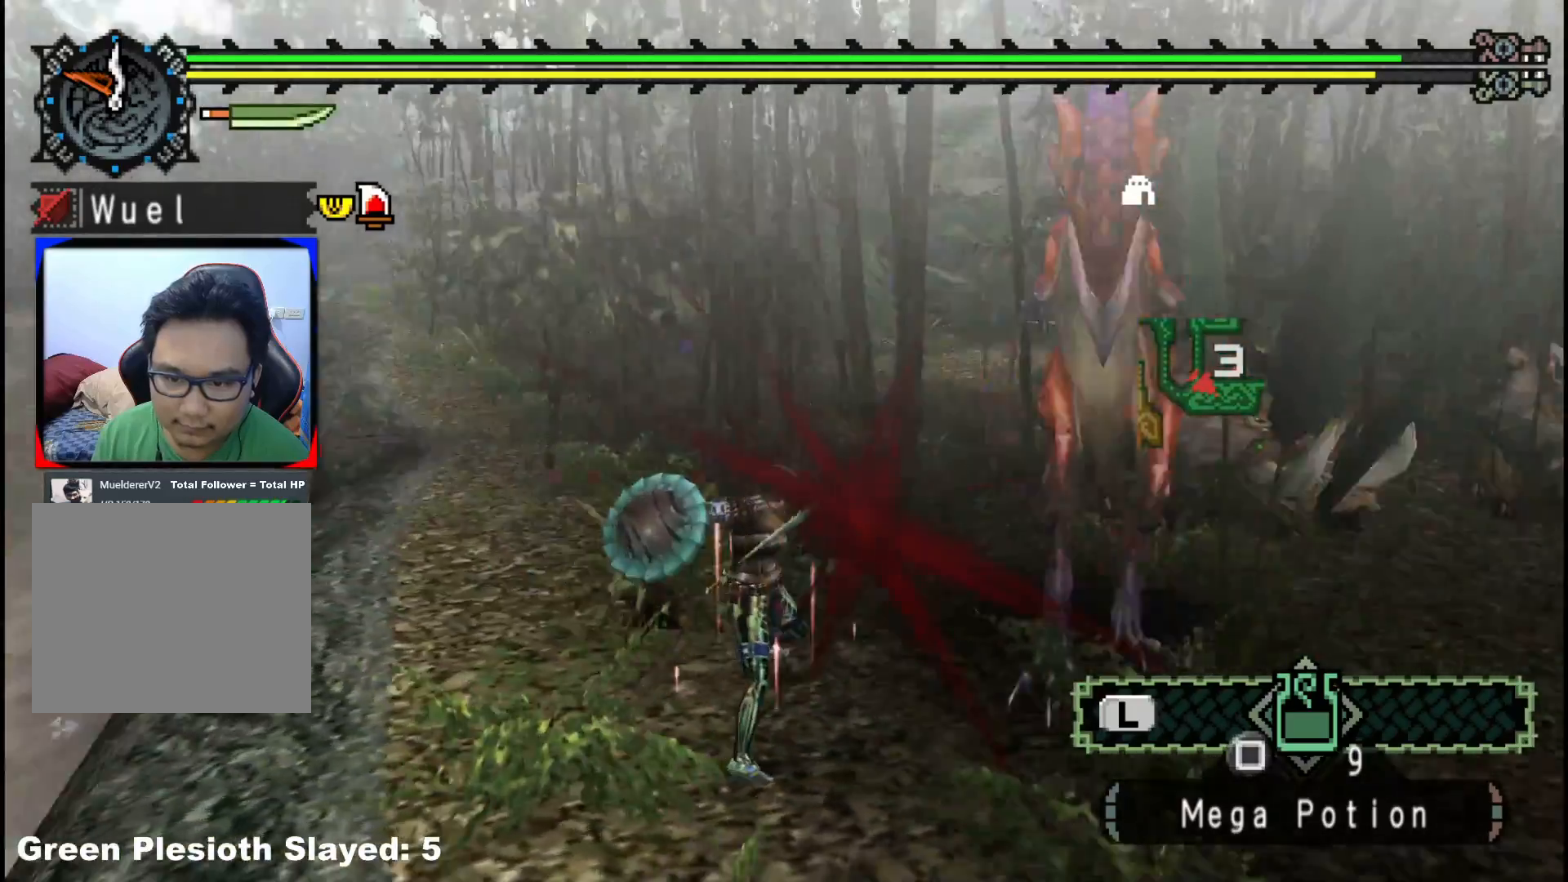
{"dt_ms": 500, "buttons": [], "left_stick": "up-left", "right_stick": "center", "events": [[83, "right_stick", "center"], [133, "left_stick", "up"], [200, "right_stick", "right"], [350, "left_stick", "up-left"], [417, "right_stick", "center"]]}
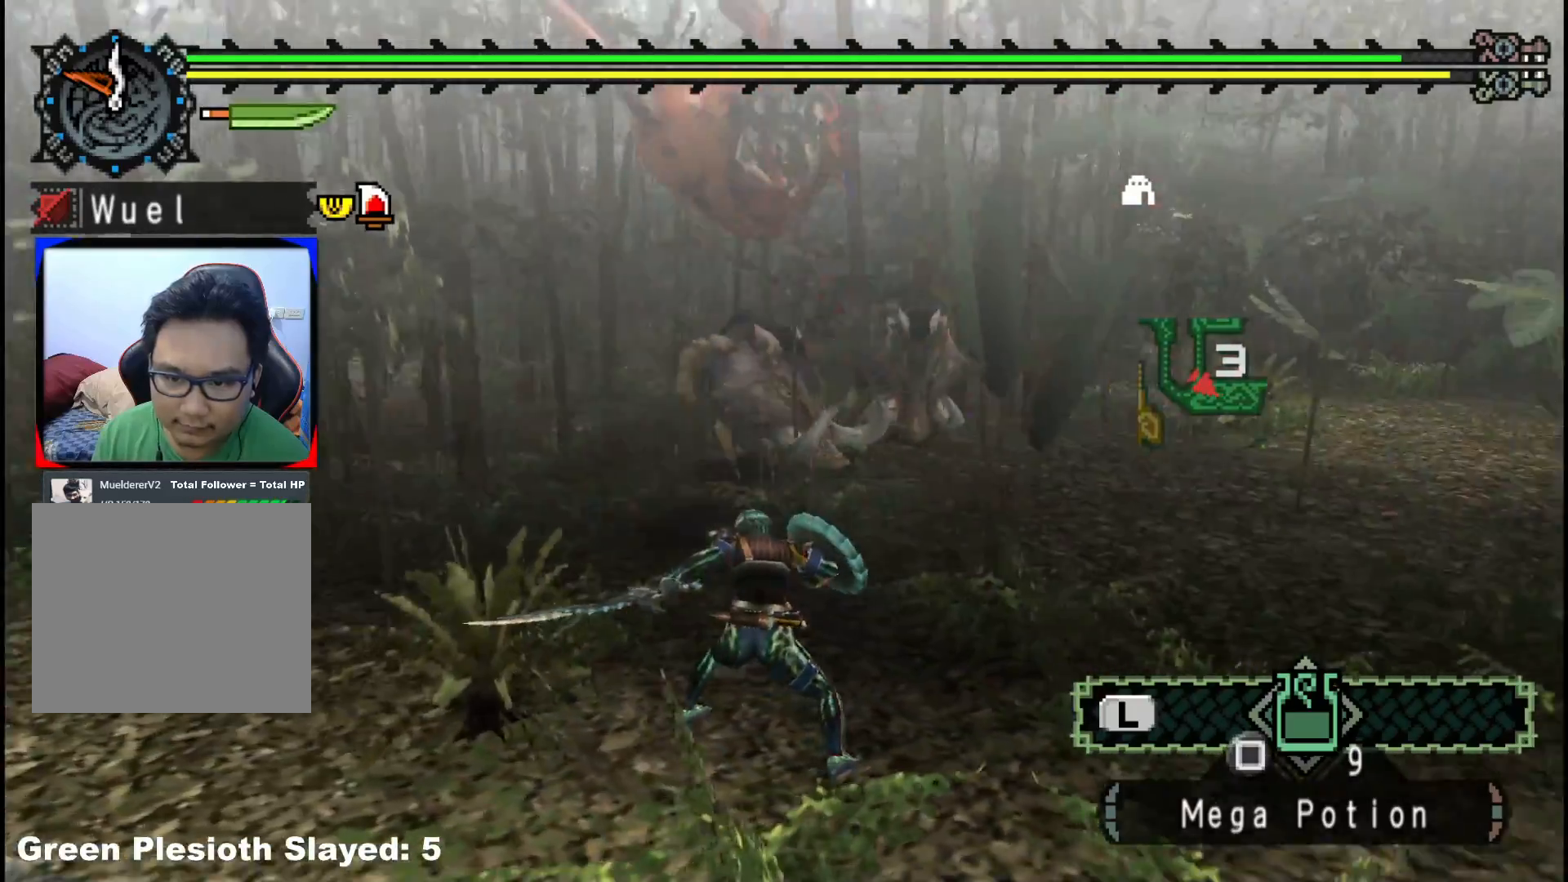
{"dt_ms": 500, "buttons": [], "left_stick": "up-left", "right_stick": "center", "events": [[333, "right_stick", "left"], [483, "right_stick", "center"]]}
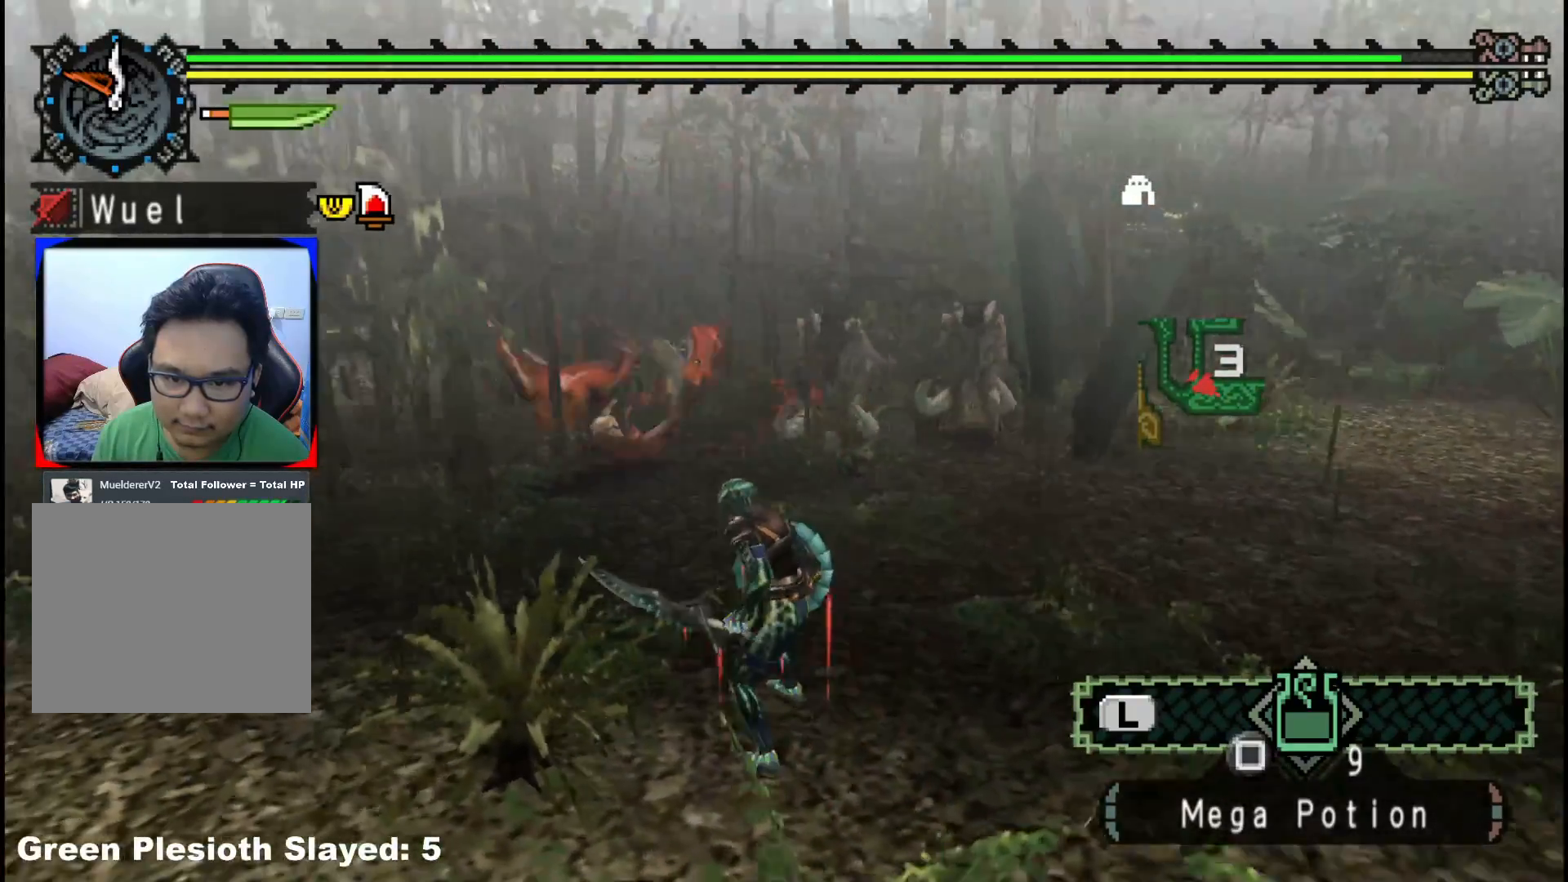
{"dt_ms": 500, "buttons": [], "left_stick": "up-left", "right_stick": "center", "events": []}
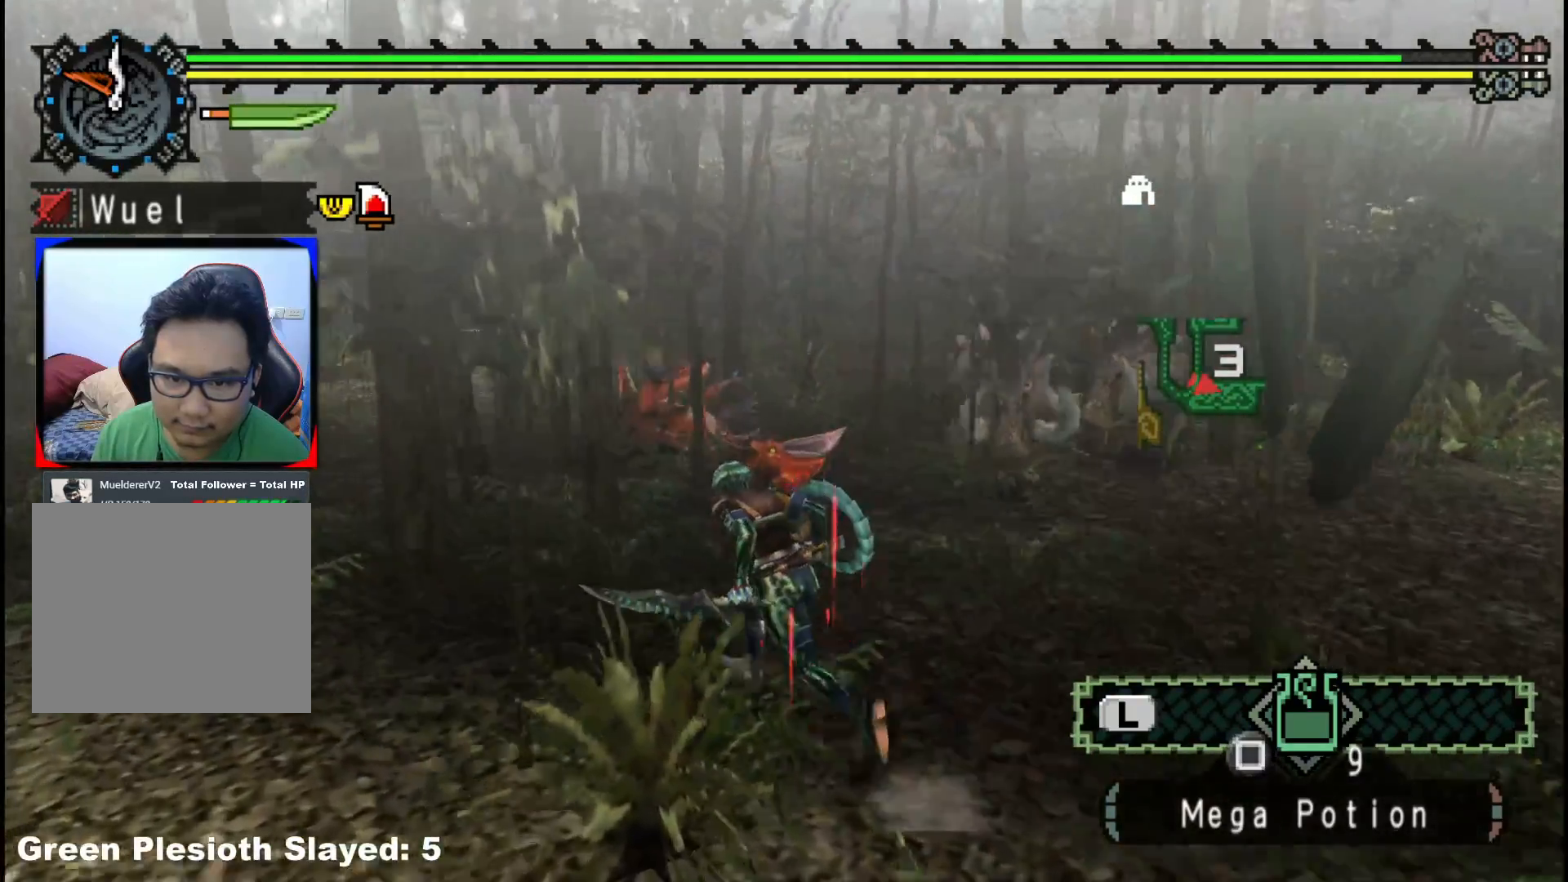
{"dt_ms": 500, "buttons": [], "left_stick": "up-left", "right_stick": "right", "events": [[450, "right_stick", "right"]]}
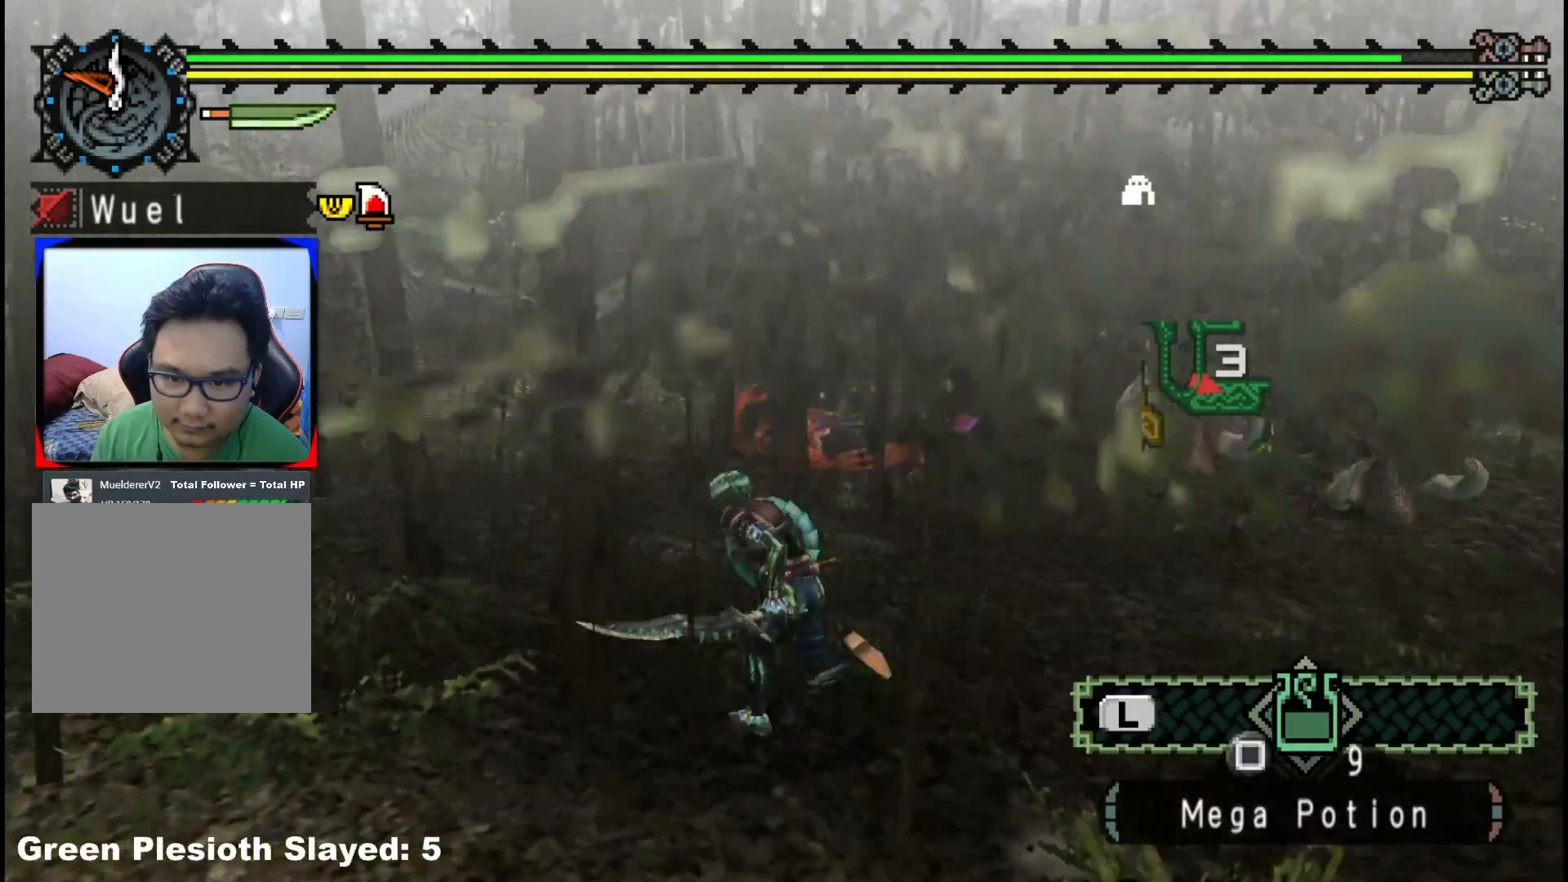
{"dt_ms": 500, "buttons": [], "left_stick": "up", "right_stick": "center", "events": [[133, "right_stick", "center"], [500, "left_stick", "up"]]}
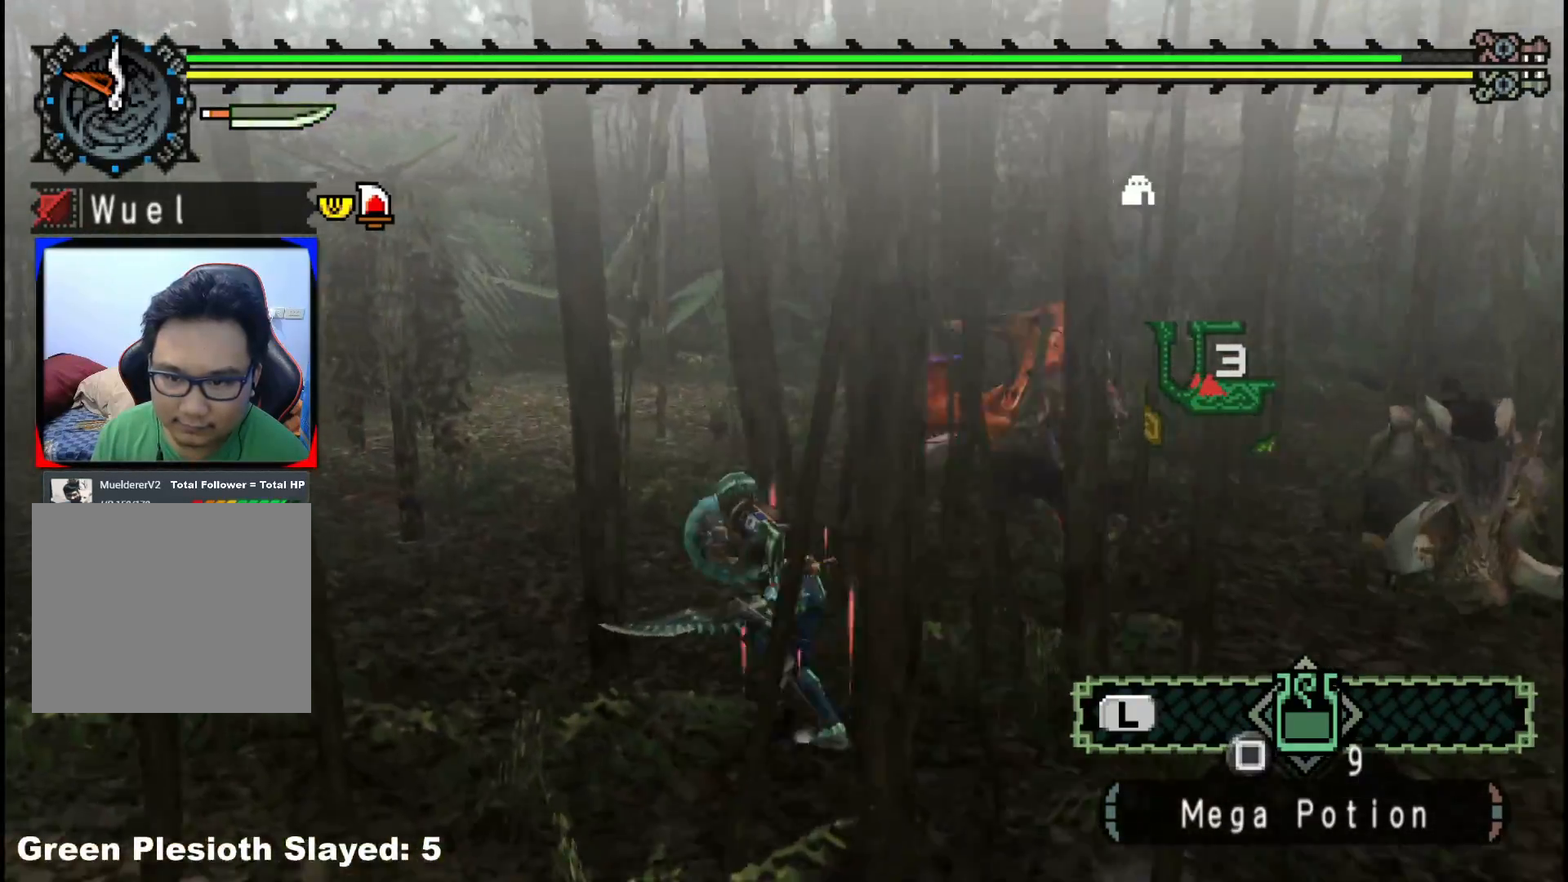
{"dt_ms": 1000, "buttons": ["Y"], "left_stick": "up-left", "right_stick": "center"}
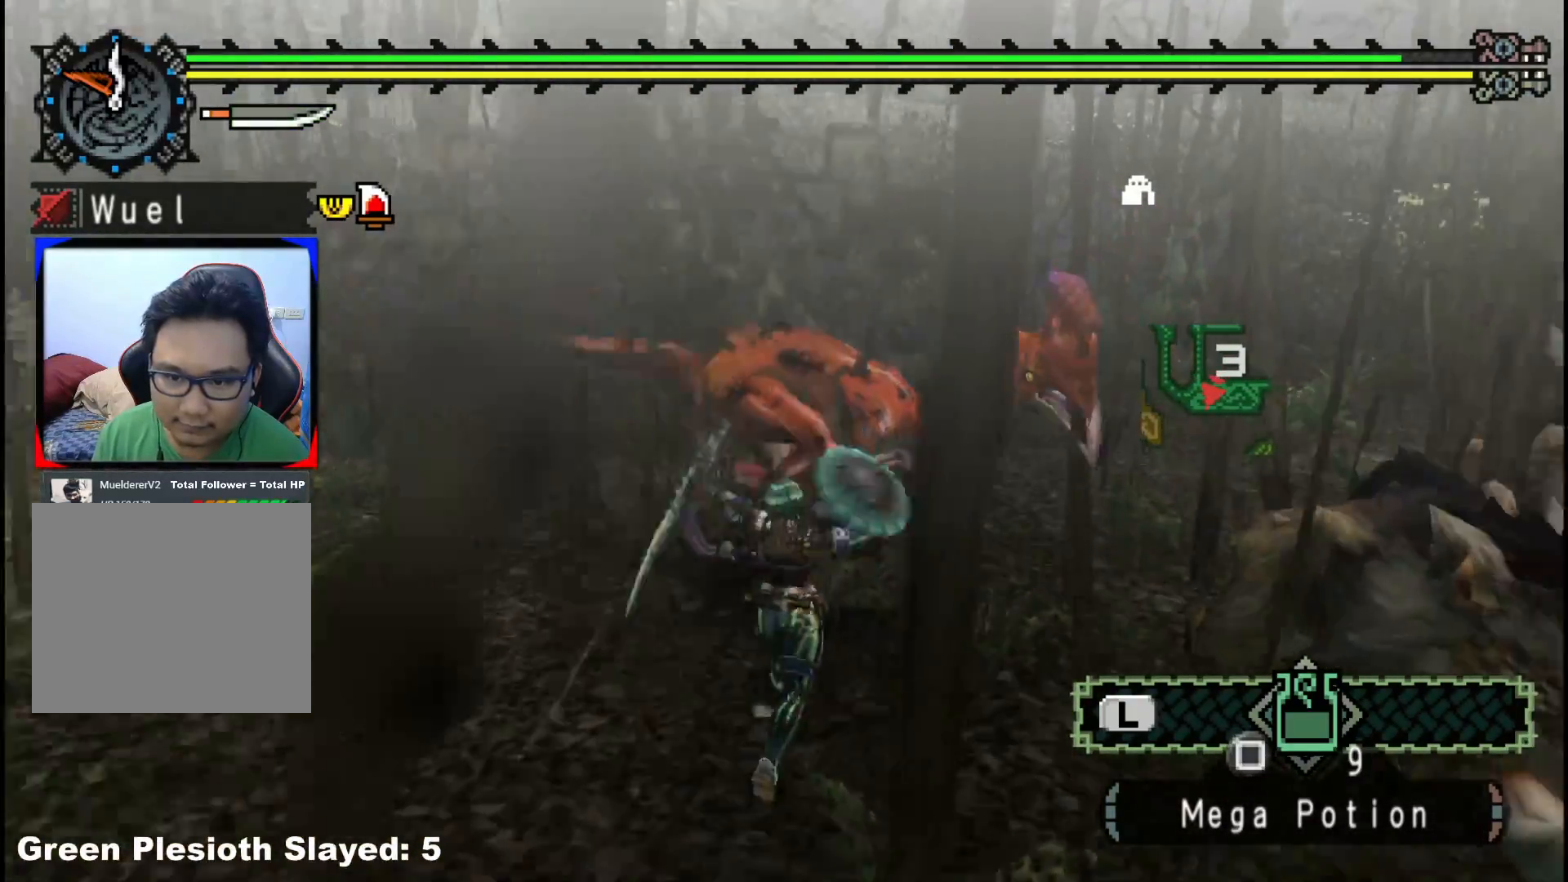
{"dt_ms": 500, "buttons": [], "left_stick": "up-left", "right_stick": "center", "events": [[117, "Y", "up"], [167, "Y", "down"], [317, "Y", "up"], [367, "Y", "down"], [500, "Y", "up"]]}
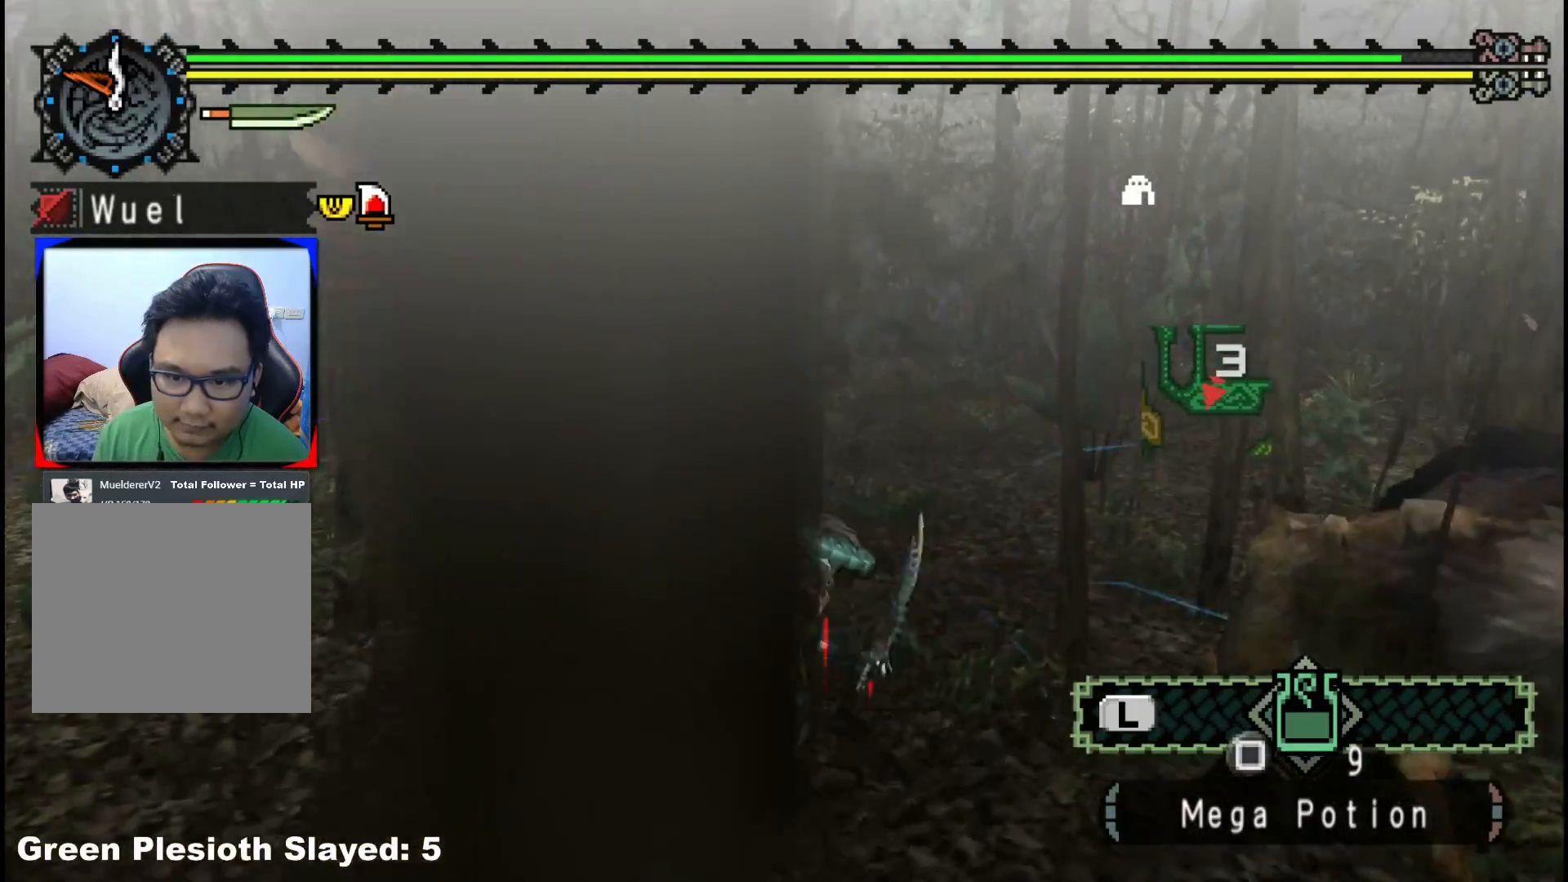
{"dt_ms": 500, "buttons": [], "left_stick": "up-left", "right_stick": "center", "events": [[83, "Y", "down"], [233, "Y", "up"]]}
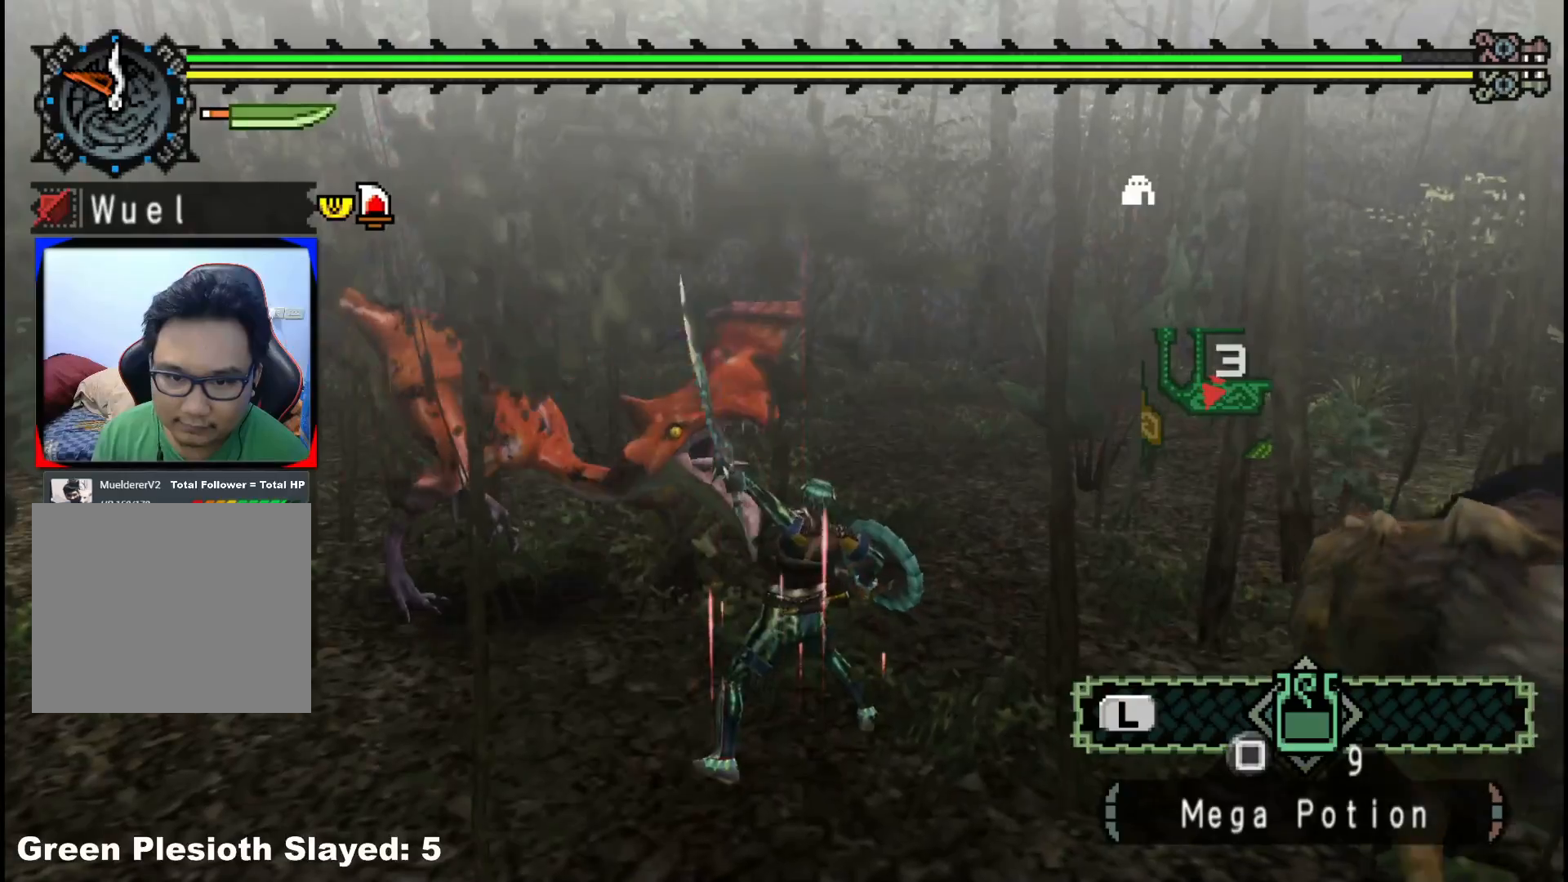
{"dt_ms": 500, "buttons": [], "left_stick": "up-left", "right_stick": "center", "events": [[200, "Y", "down"], [300, "Y", "up"]]}
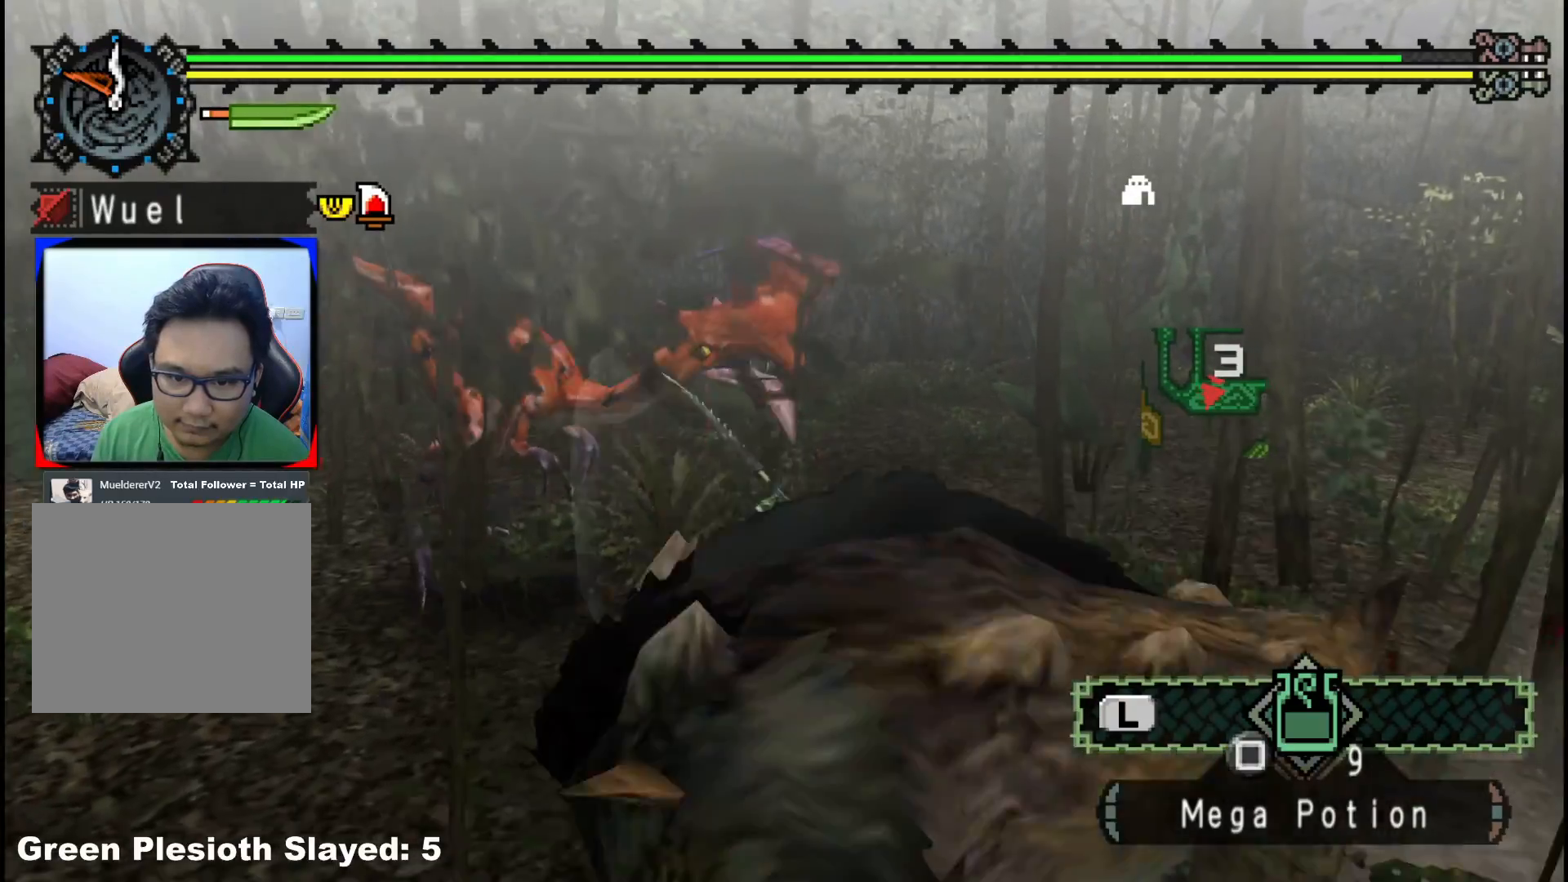
{"dt_ms": 500, "buttons": [], "left_stick": "up", "right_stick": "center", "events": [[250, "right_stick", "left"], [450, "left_stick", "up"], [483, "right_stick", "center"]]}
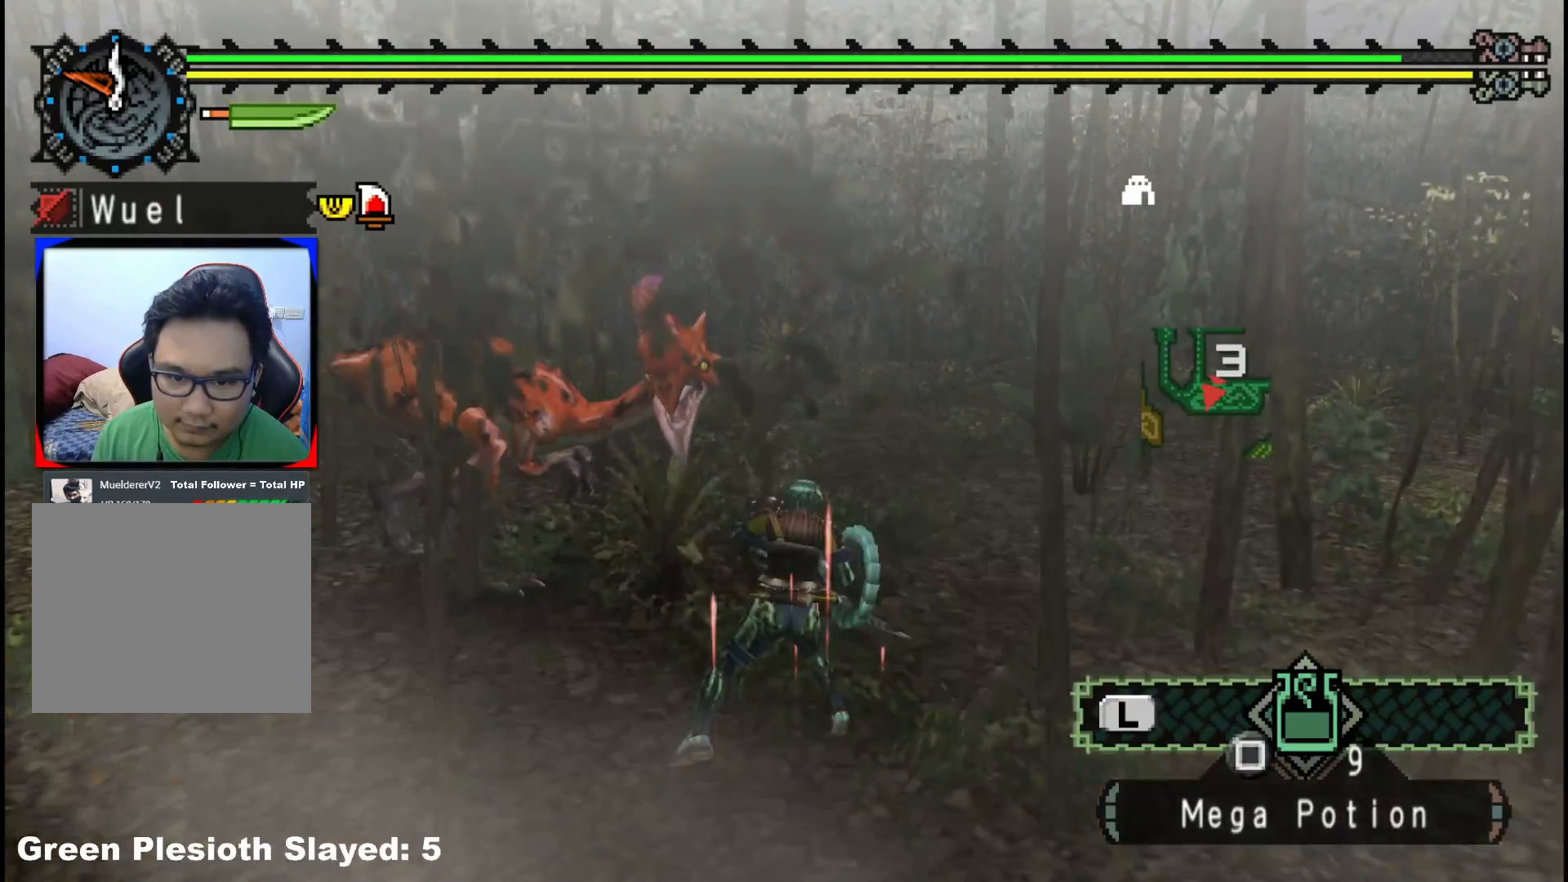
{"dt_ms": 500, "buttons": [], "left_stick": "right", "right_stick": "left", "events": [[167, "left_stick", "up-right"], [267, "right_stick", "left"], [417, "left_stick", "right"]]}
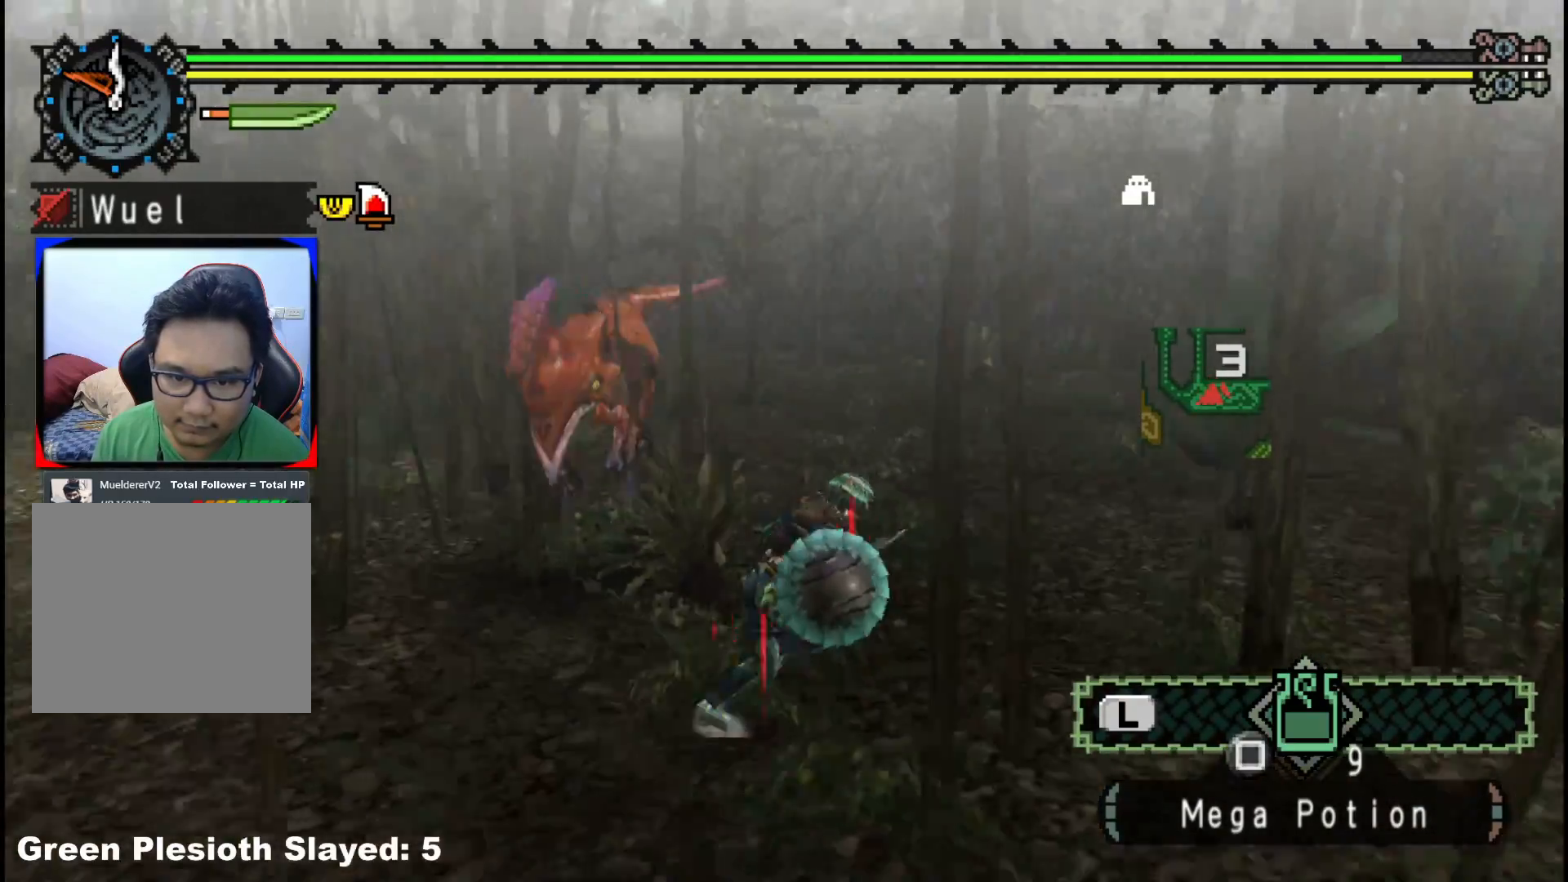
{"dt_ms": 500, "buttons": [], "left_stick": "right", "right_stick": "left", "events": [[67, "right_stick", "center"], [300, "right_stick", "left"]]}
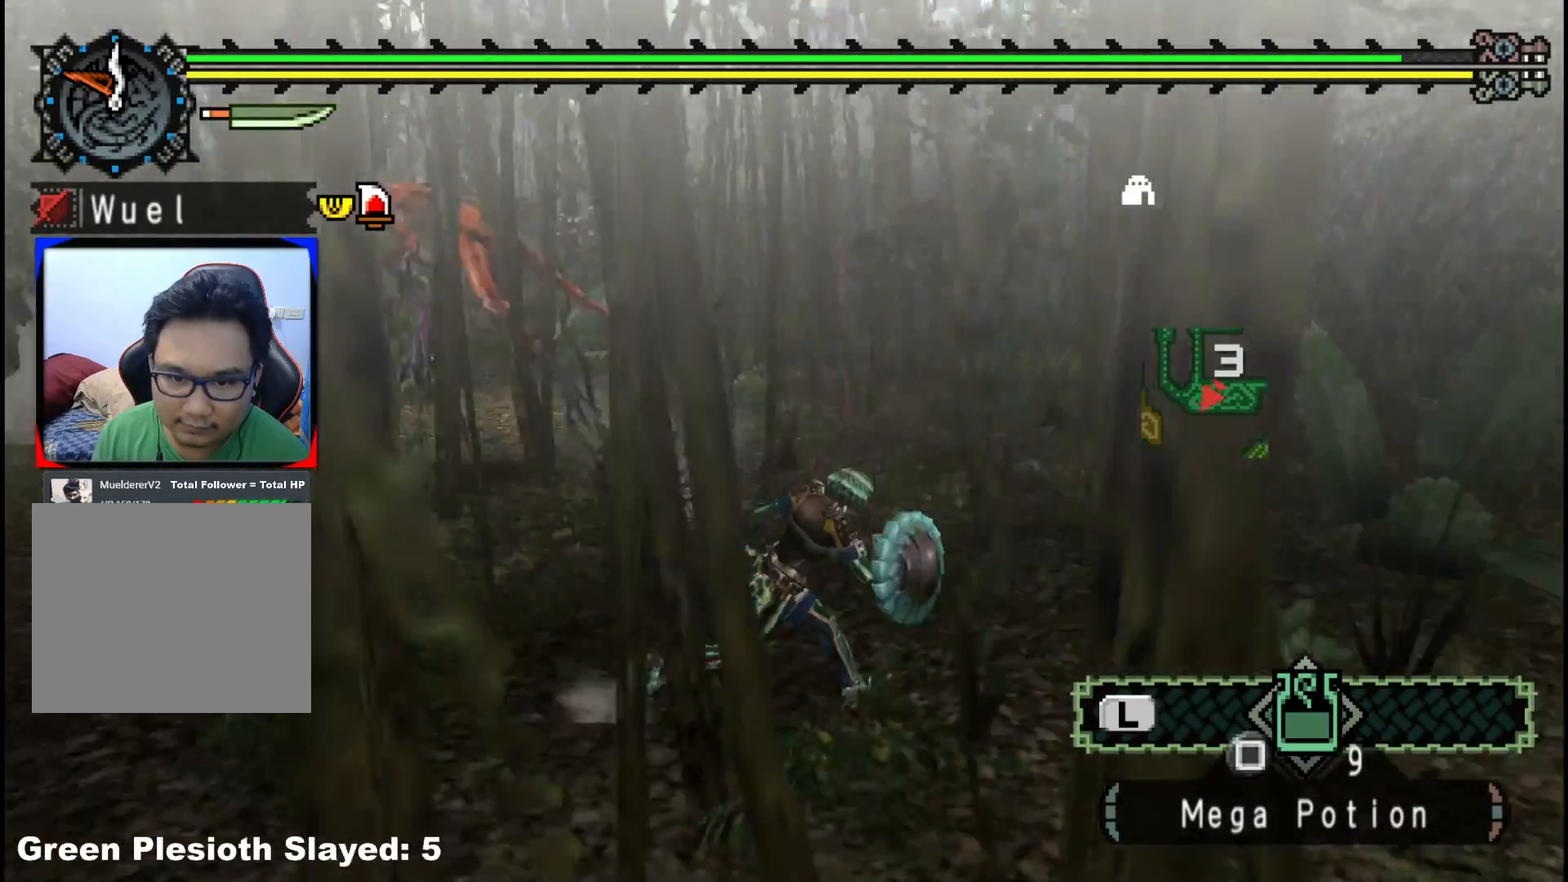
{"dt_ms": 500, "buttons": [], "left_stick": "up", "right_stick": "center", "events": [[50, "right_stick", "center"], [133, "right_stick", "left"], [283, "left_stick", "up"], [433, "right_stick", "center"]]}
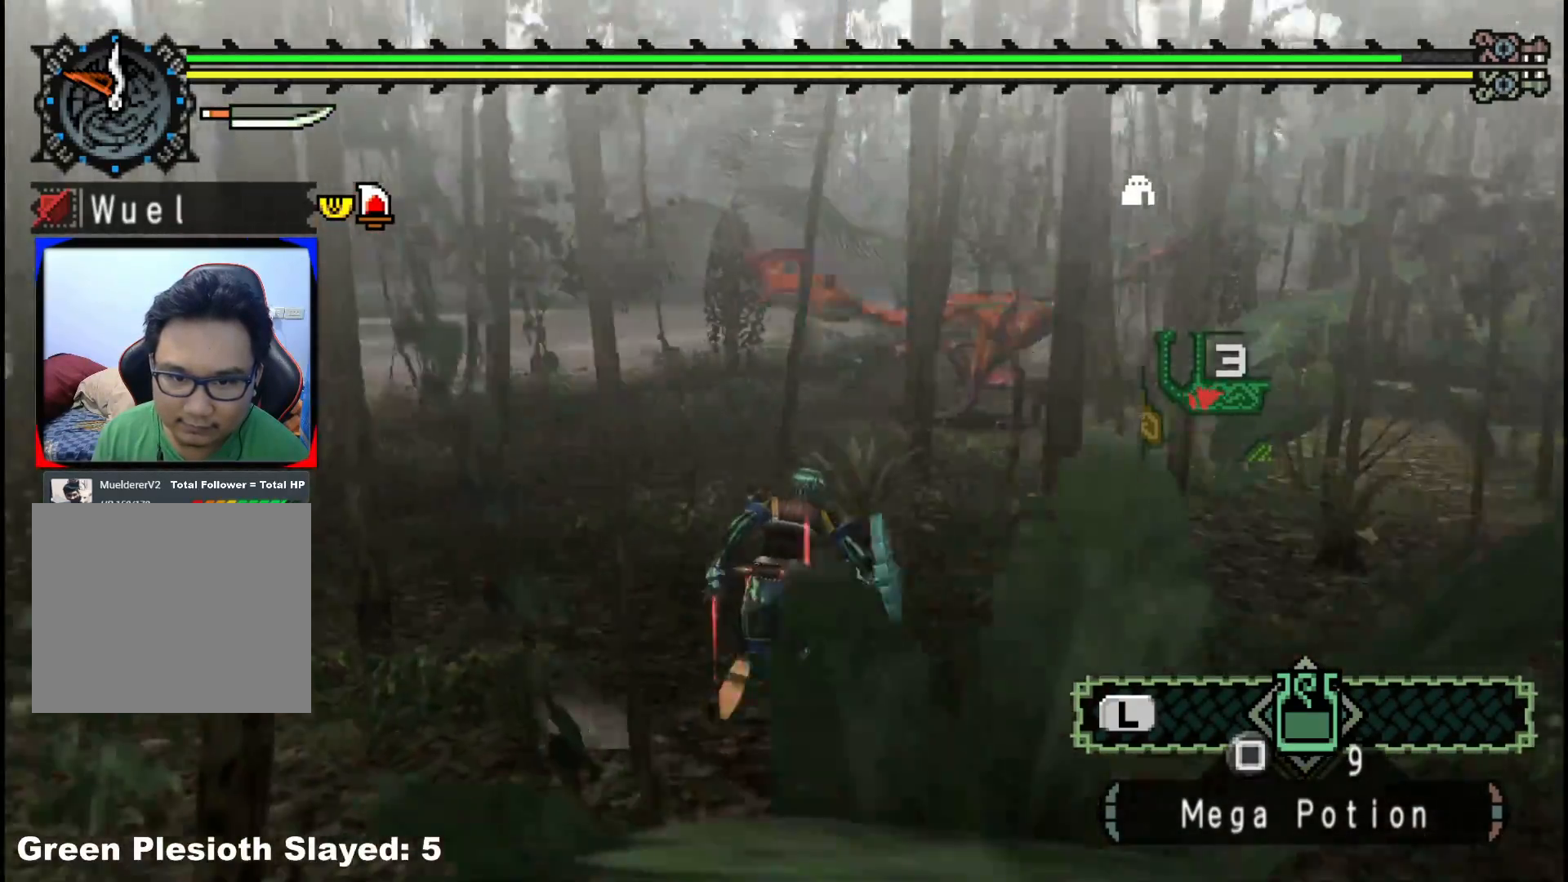
{"dt_ms": 500, "buttons": [], "left_stick": "up-right", "right_stick": "center", "events": [[100, "left_stick", "up-right"]]}
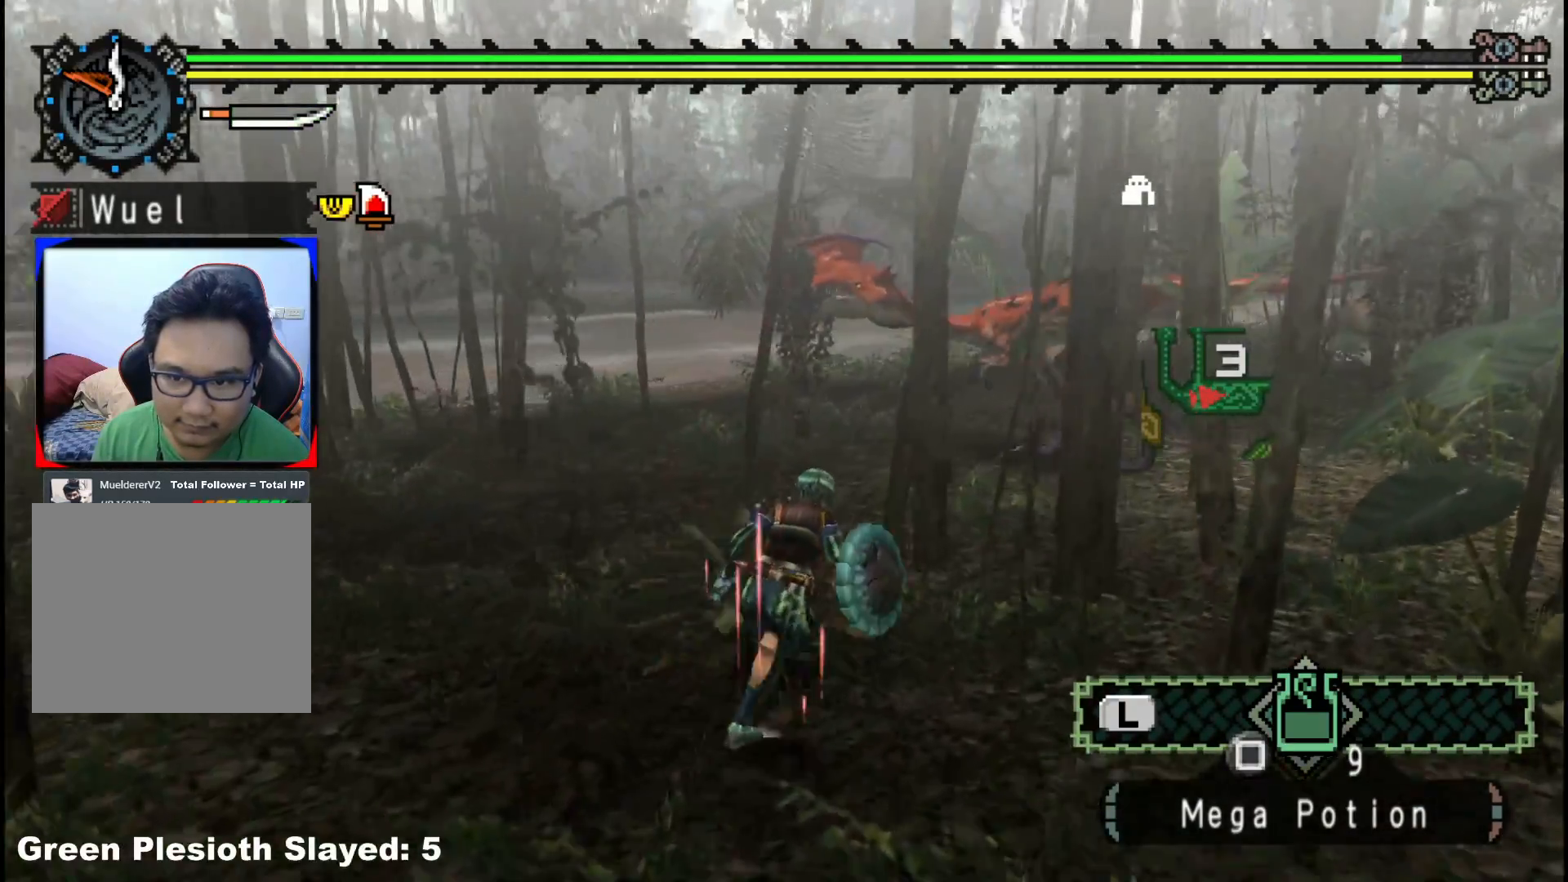
{"dt_ms": 500, "buttons": [], "left_stick": "up-right", "right_stick": "center", "events": []}
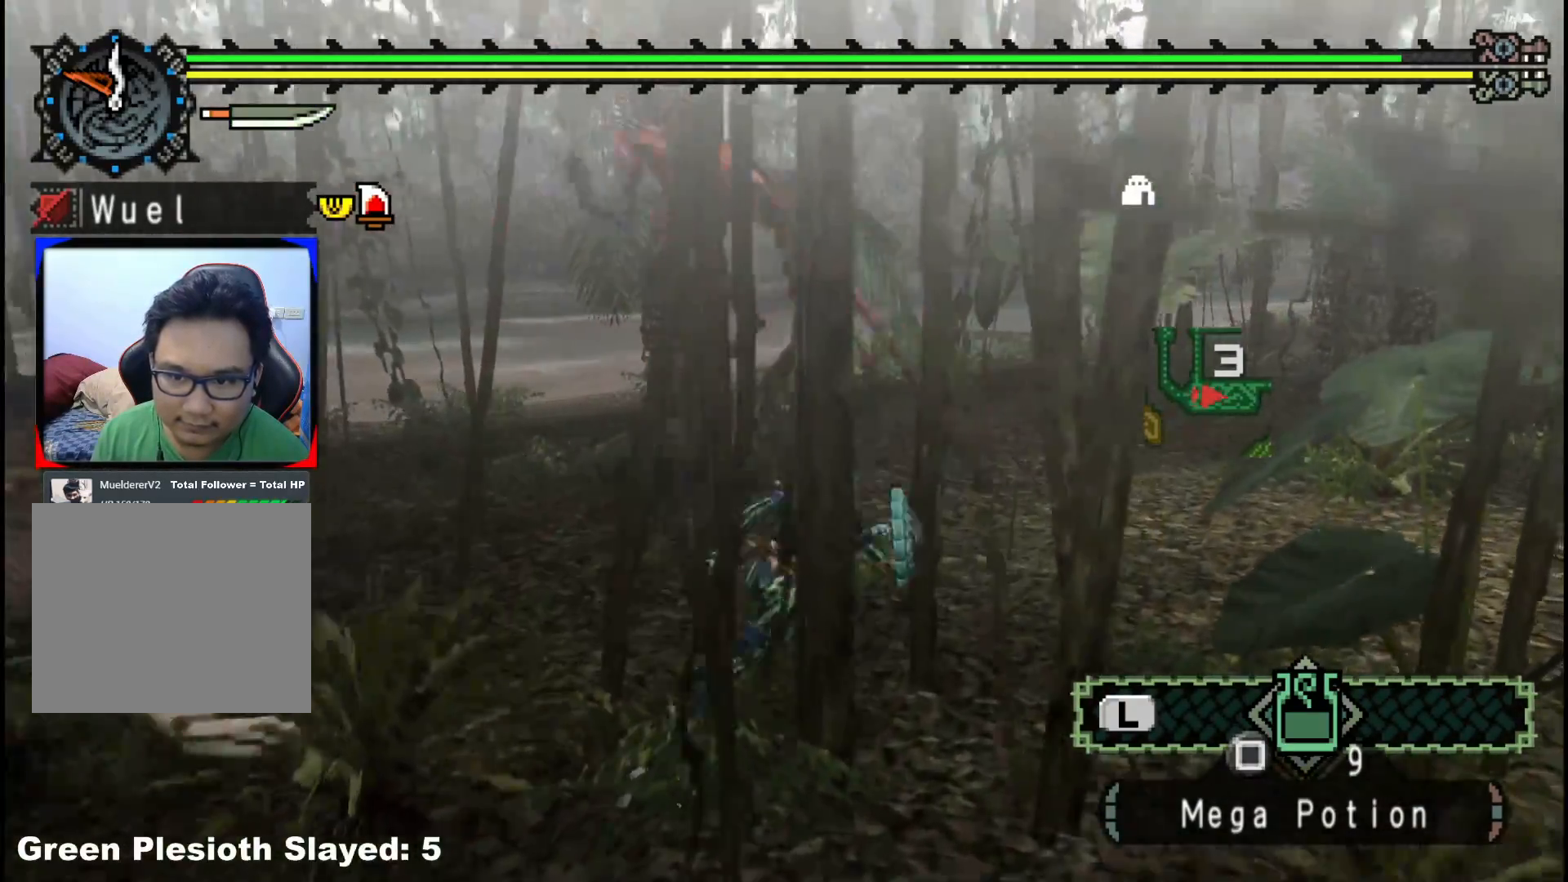
{"dt_ms": 500, "buttons": [], "left_stick": "up", "right_stick": "center", "events": [[67, "right_stick", "left"], [167, "left_stick", "up"], [350, "right_stick", "center"]]}
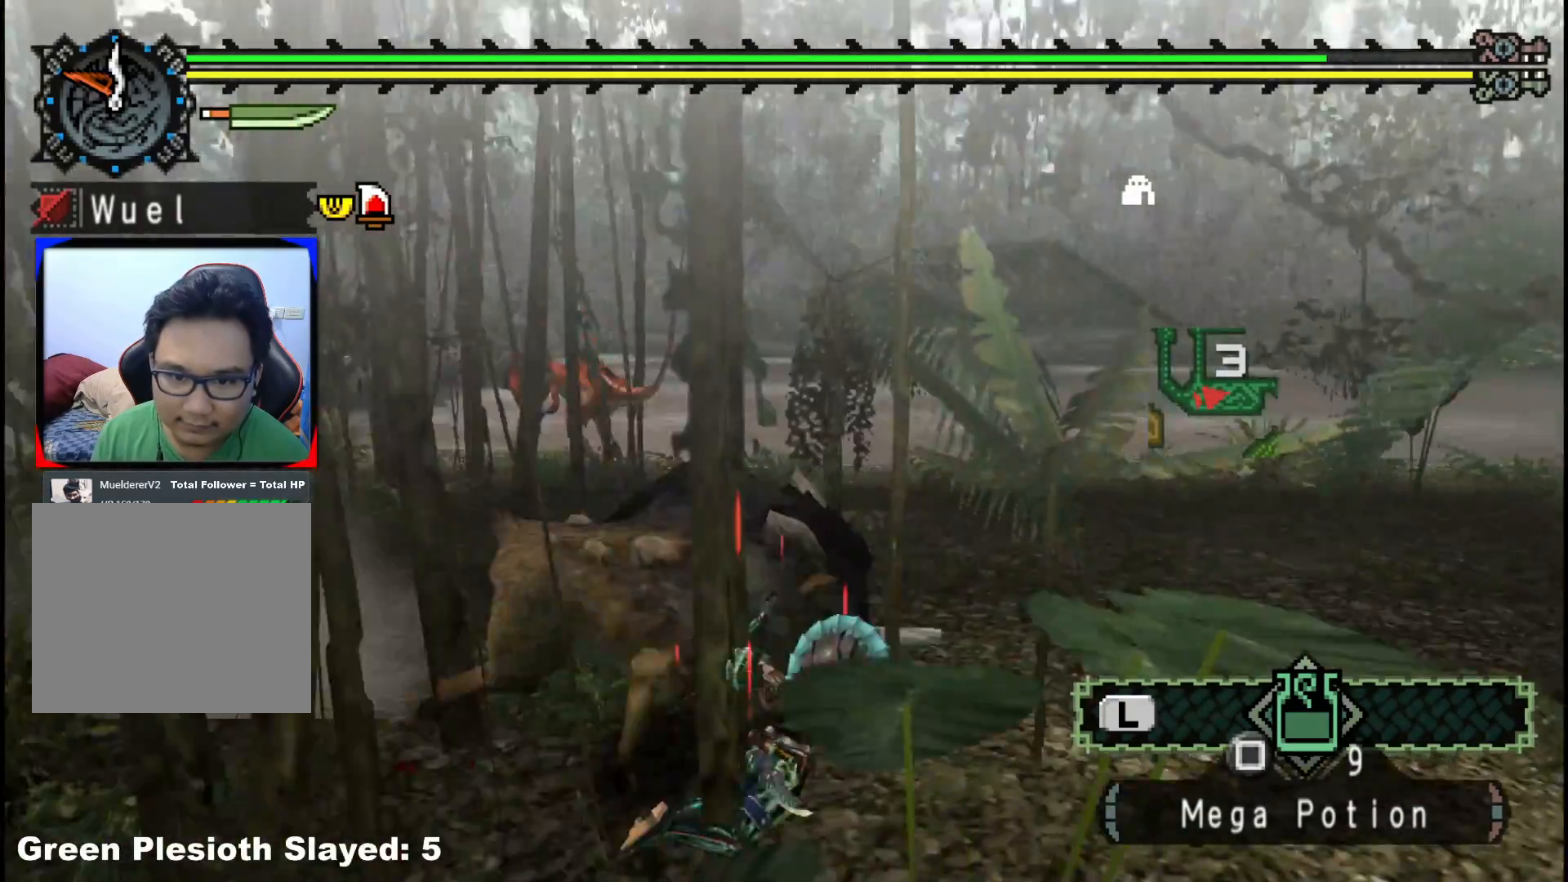
{"dt_ms": 500, "buttons": [], "left_stick": "center", "right_stick": "left", "events": [[333, "right_stick", "left"], [433, "left_stick", "center"]]}
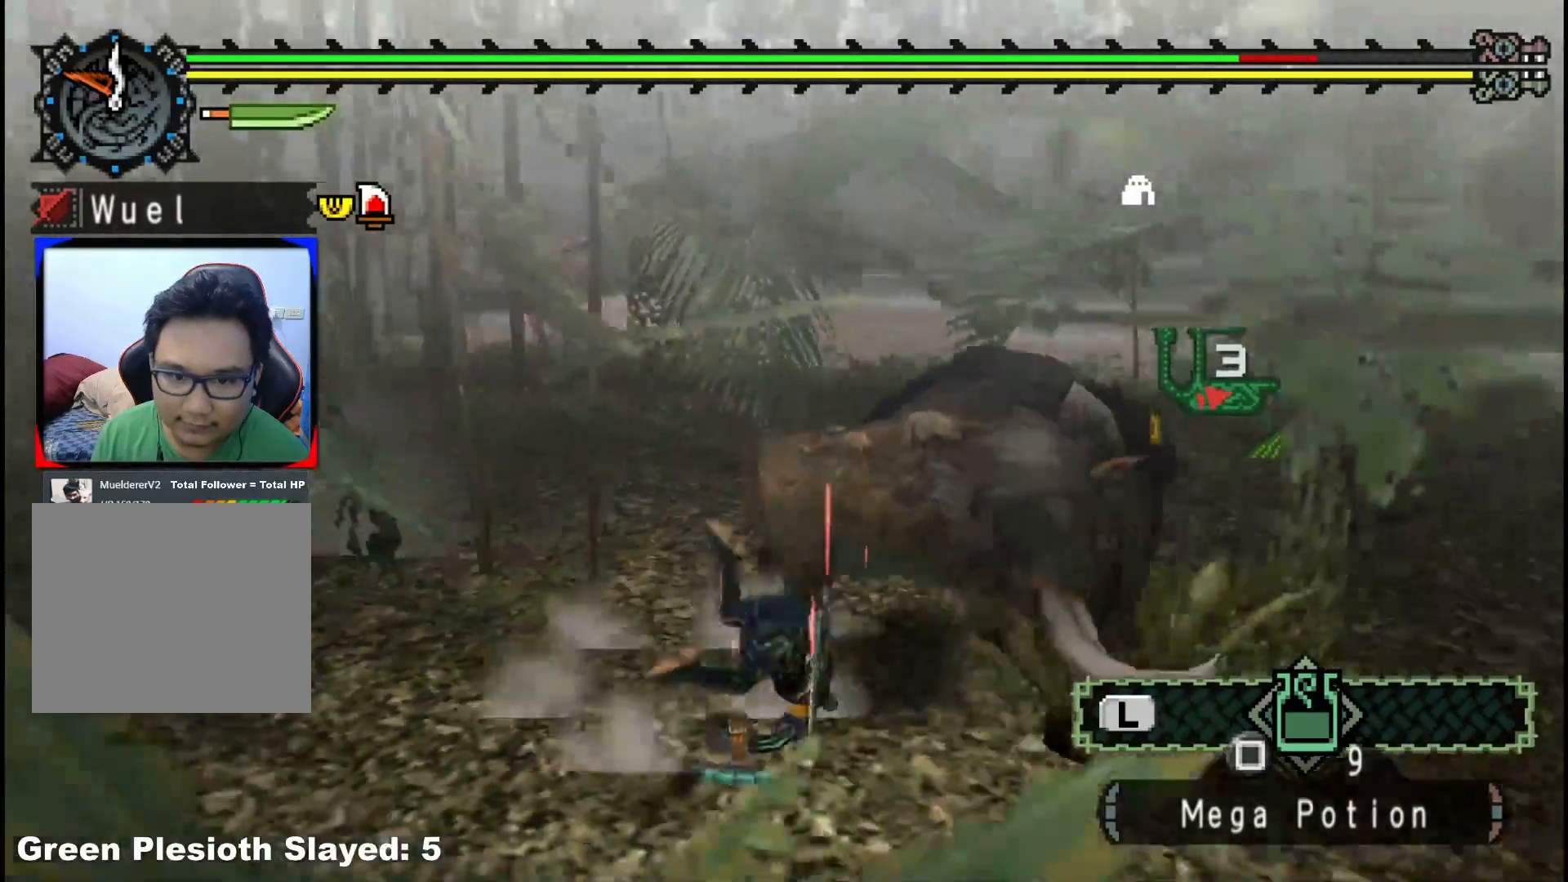
{"dt_ms": 500, "buttons": [], "left_stick": "up-right", "right_stick": "center", "events": [[33, "right_stick", "center"], [333, "left_stick", "up-right"]]}
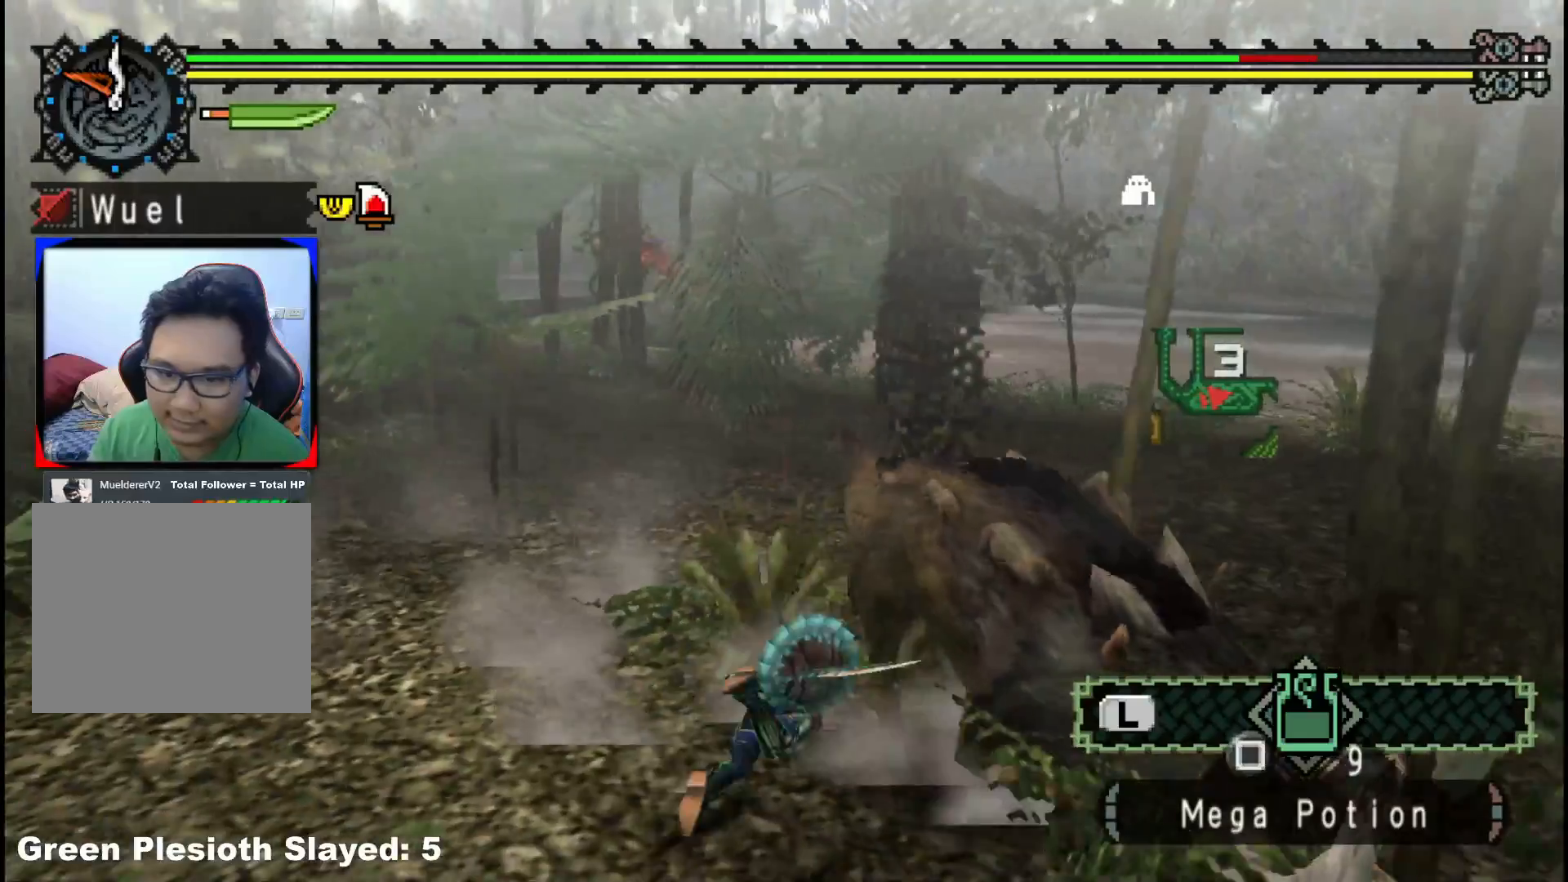
{"dt_ms": 500, "buttons": [], "left_stick": "up-right", "right_stick": "center", "events": []}
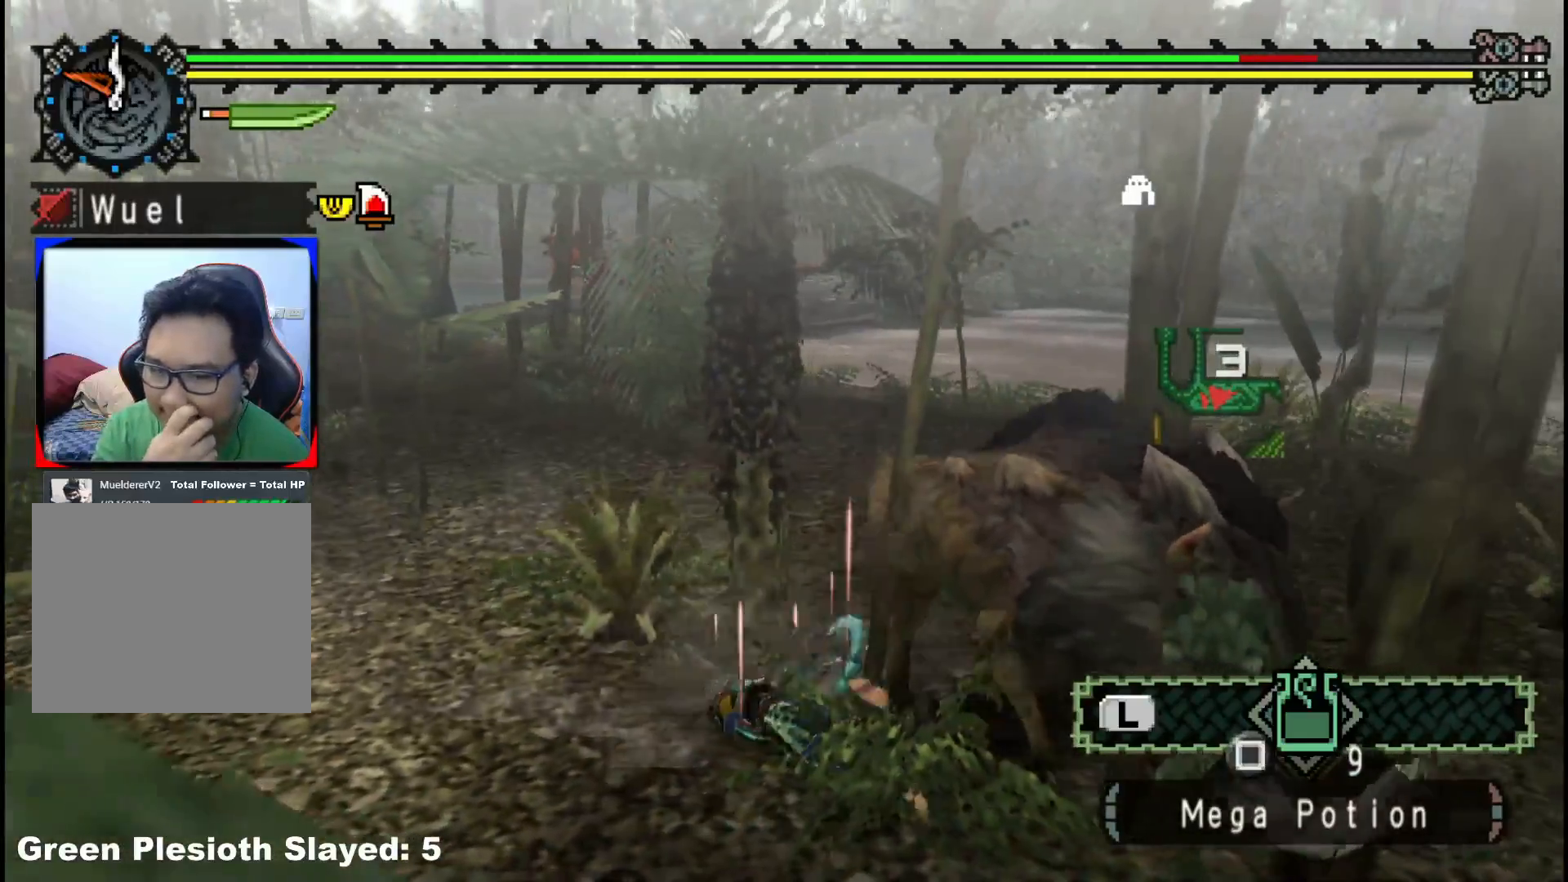
{"dt_ms": 500, "buttons": [], "left_stick": "up-right", "right_stick": "center", "events": []}
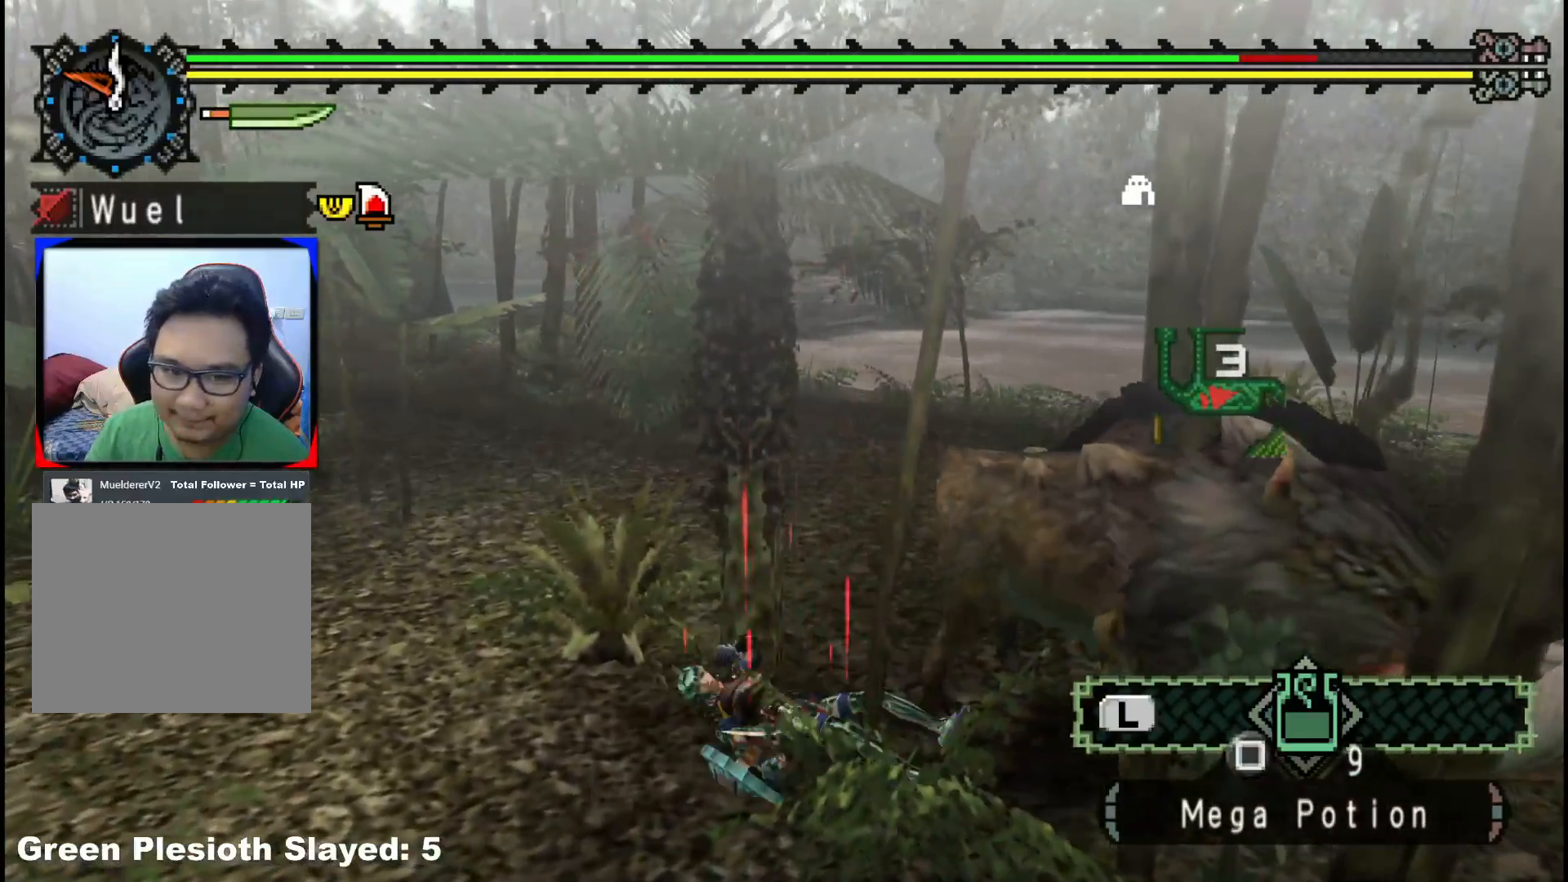
{"dt_ms": 500, "buttons": [], "left_stick": "up-right", "right_stick": "left", "events": [[17, "left_stick", "up"], [467, "left_stick", "up-right"], [483, "right_stick", "left"]]}
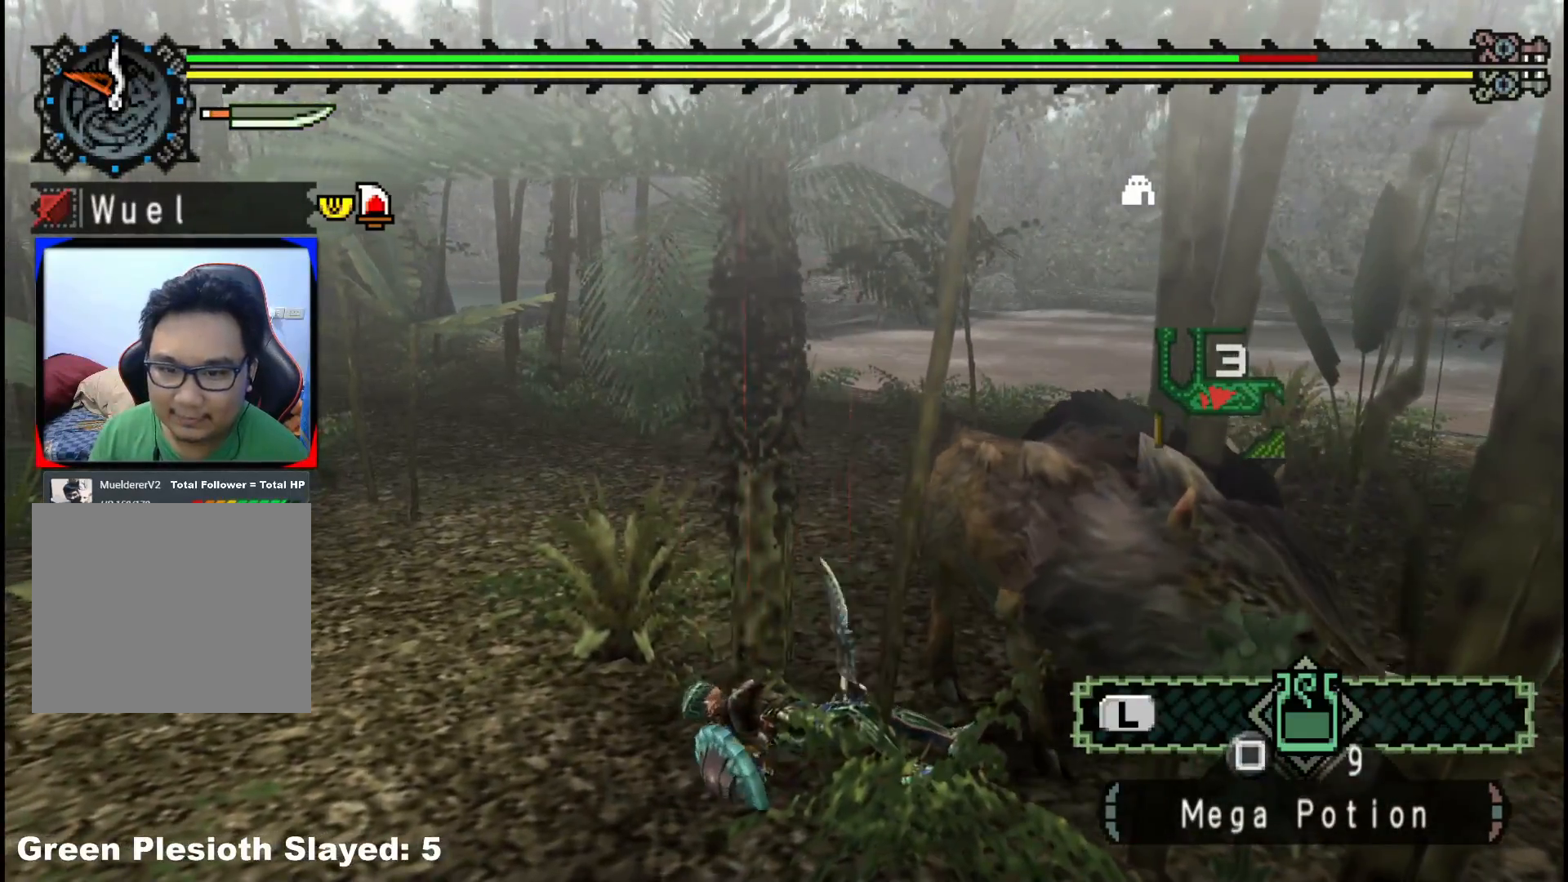
{"dt_ms": 500, "buttons": [], "left_stick": "up-right", "right_stick": "center", "events": [[100, "right_stick", "center"]]}
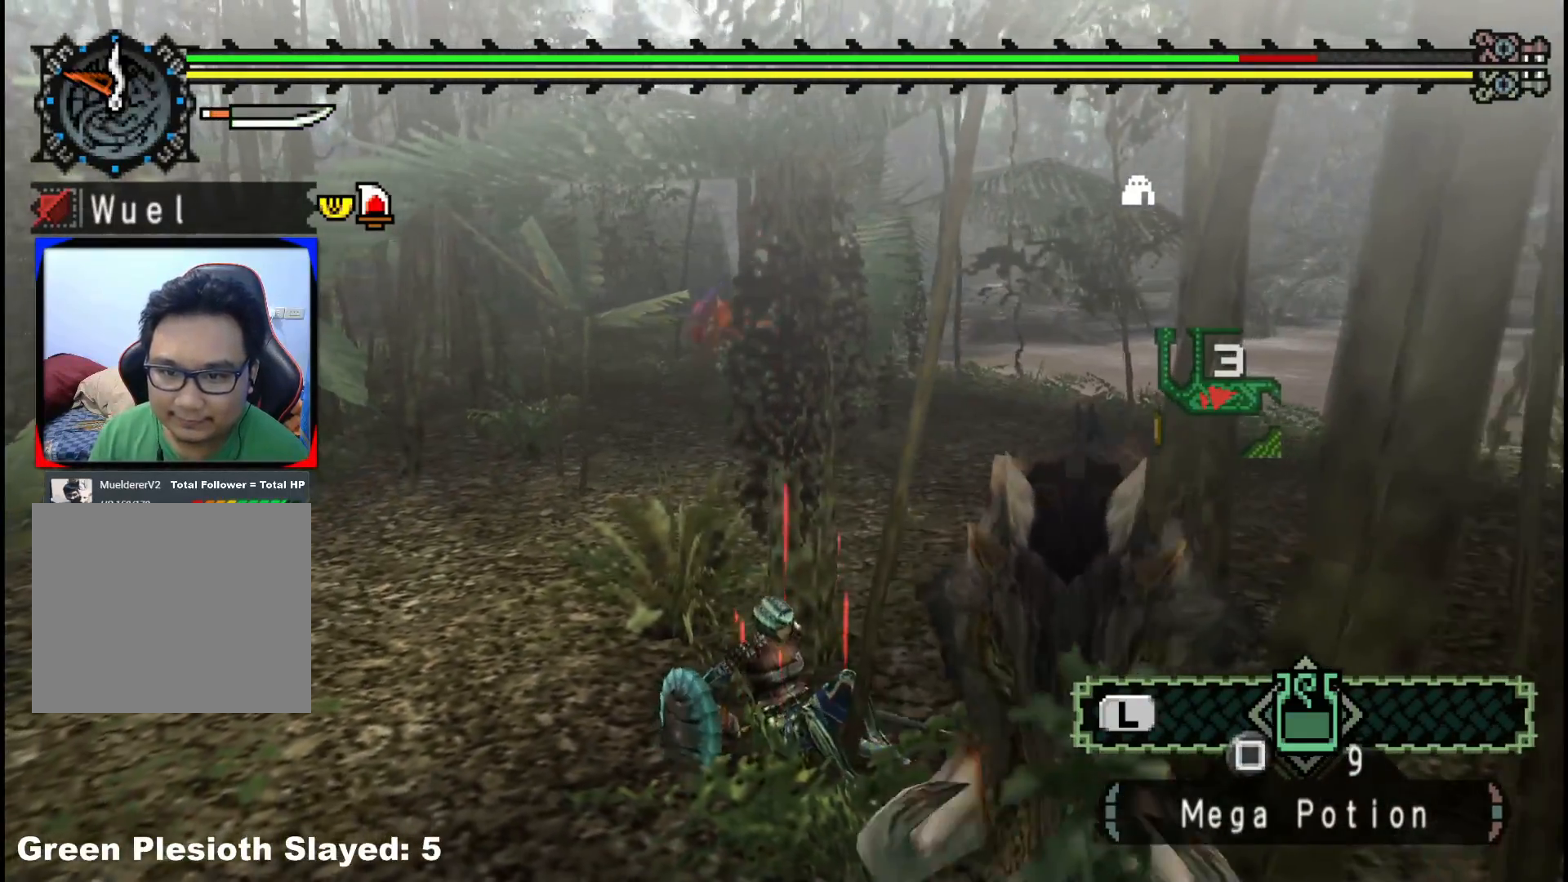
{"dt_ms": 500, "buttons": [], "left_stick": "up-right", "right_stick": "down-left", "events": [[417, "right_stick", "left"], [467, "right_stick", "down-left"]]}
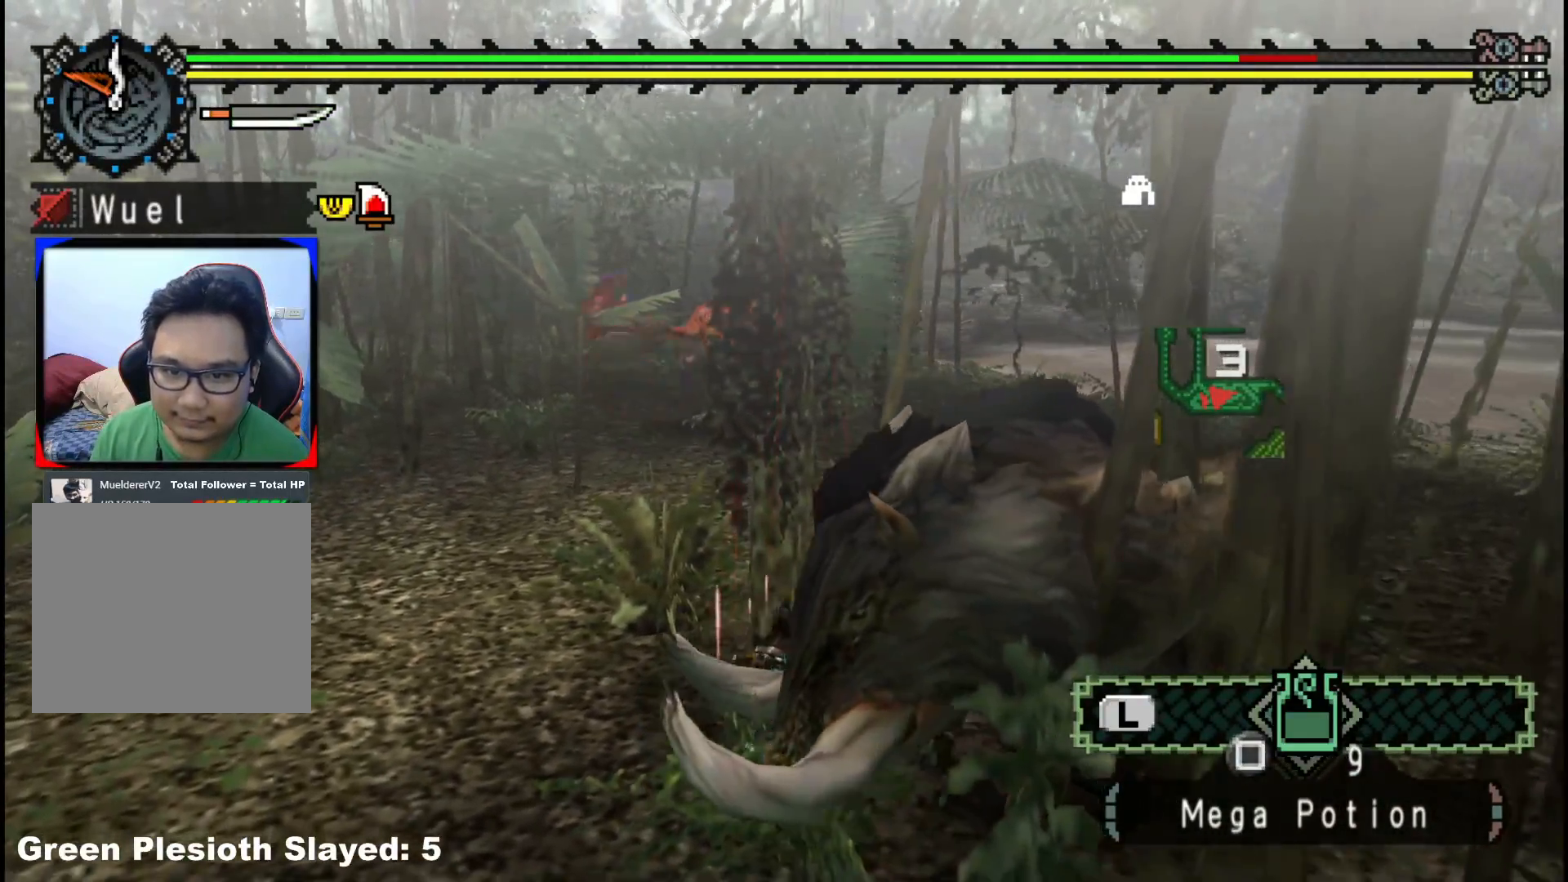
{"dt_ms": 500, "buttons": [], "left_stick": "up-right", "right_stick": "left", "events": [[100, "right_stick", "center"], [483, "right_stick", "left"]]}
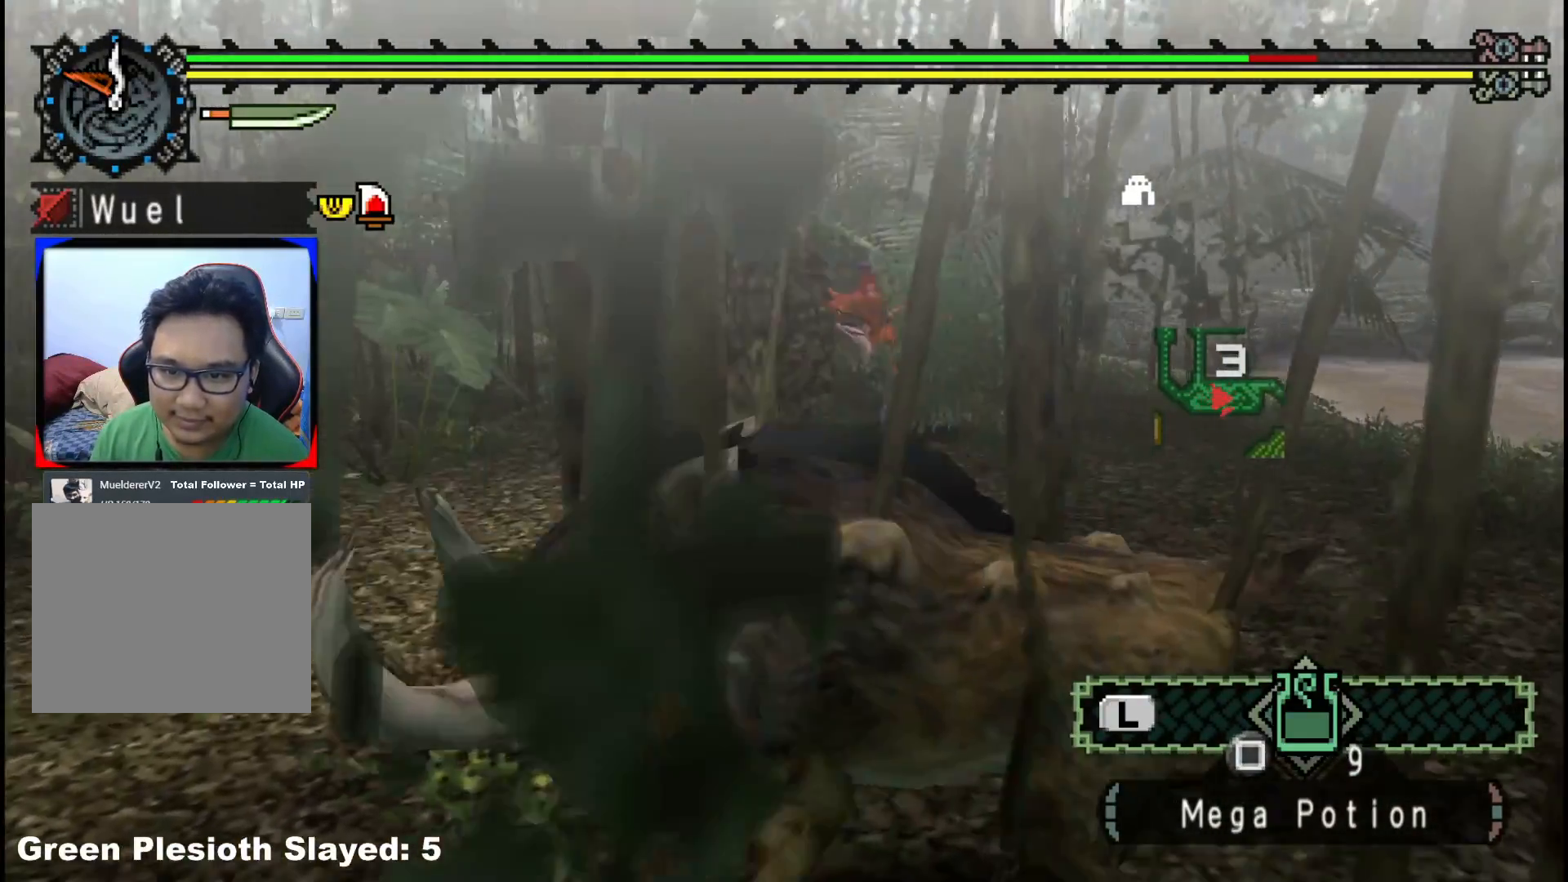
{"dt_ms": 500, "buttons": [], "left_stick": "right", "right_stick": "center", "events": [[167, "right_stick", "center"], [367, "left_stick", "right"]]}
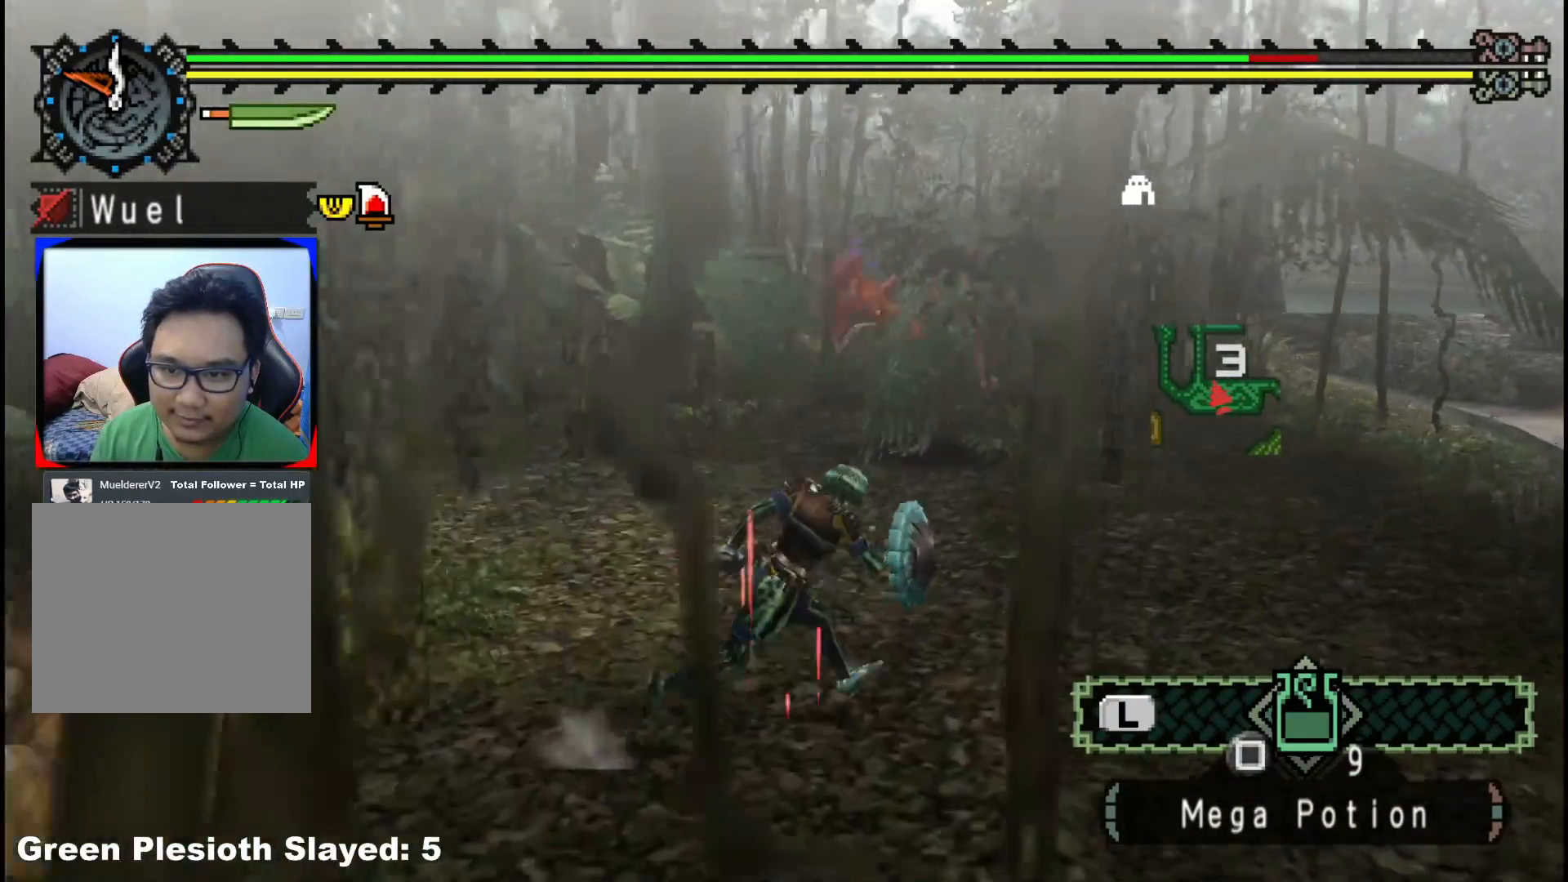
{"dt_ms": 500, "buttons": [], "left_stick": "right", "right_stick": "left", "events": [[317, "right_stick", "left"]]}
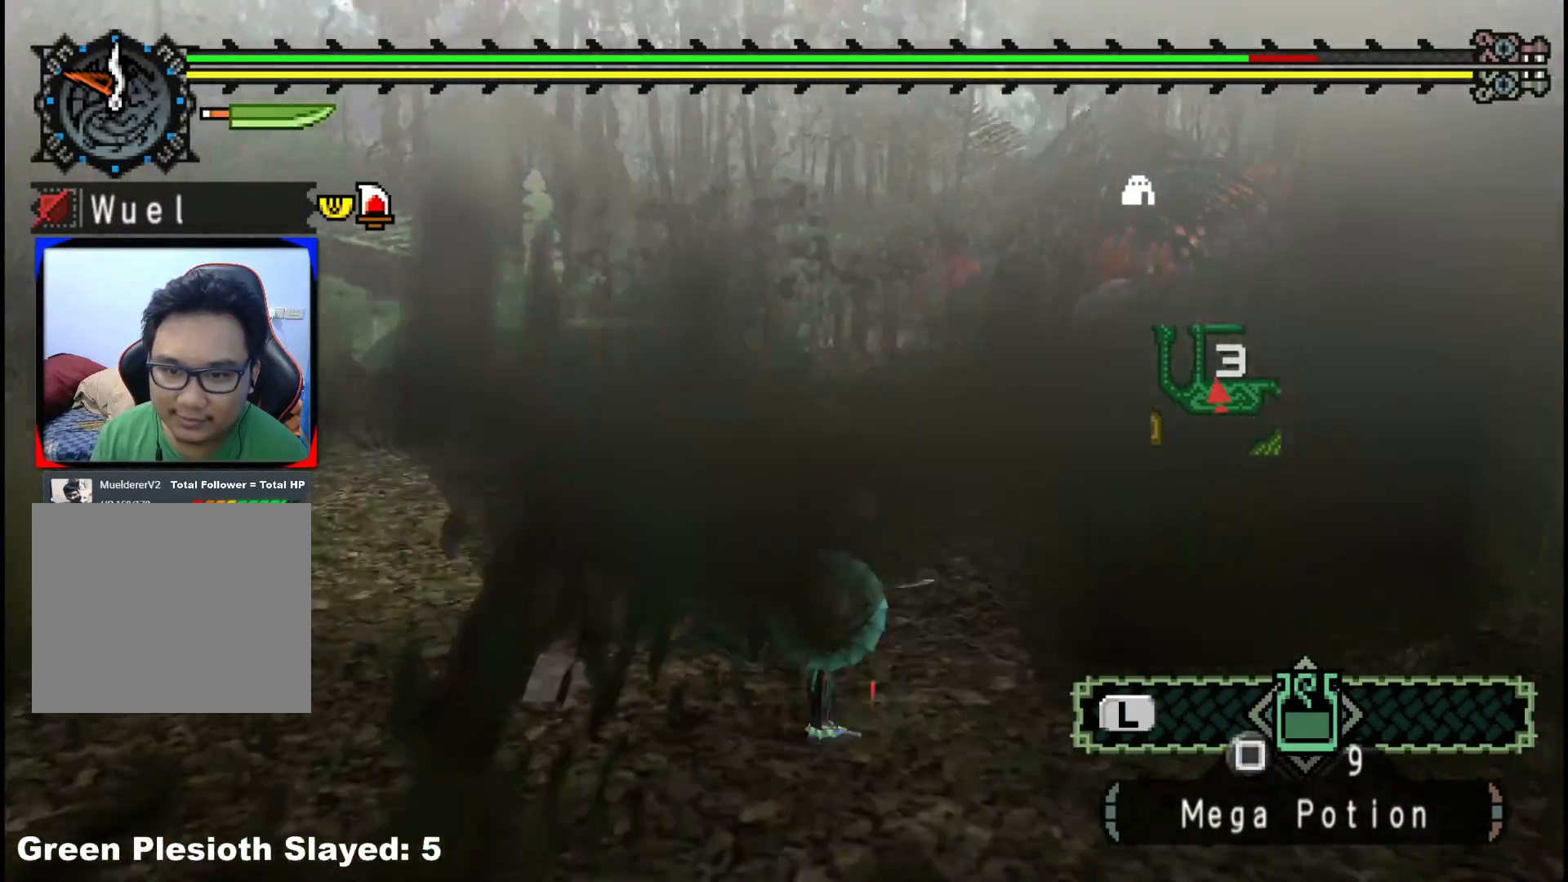
{"dt_ms": 500, "buttons": [], "left_stick": "up-right", "right_stick": "center", "events": [[33, "right_stick", "center"], [267, "right_stick", "right"], [417, "right_stick", "center"], [467, "left_stick", "up-right"]]}
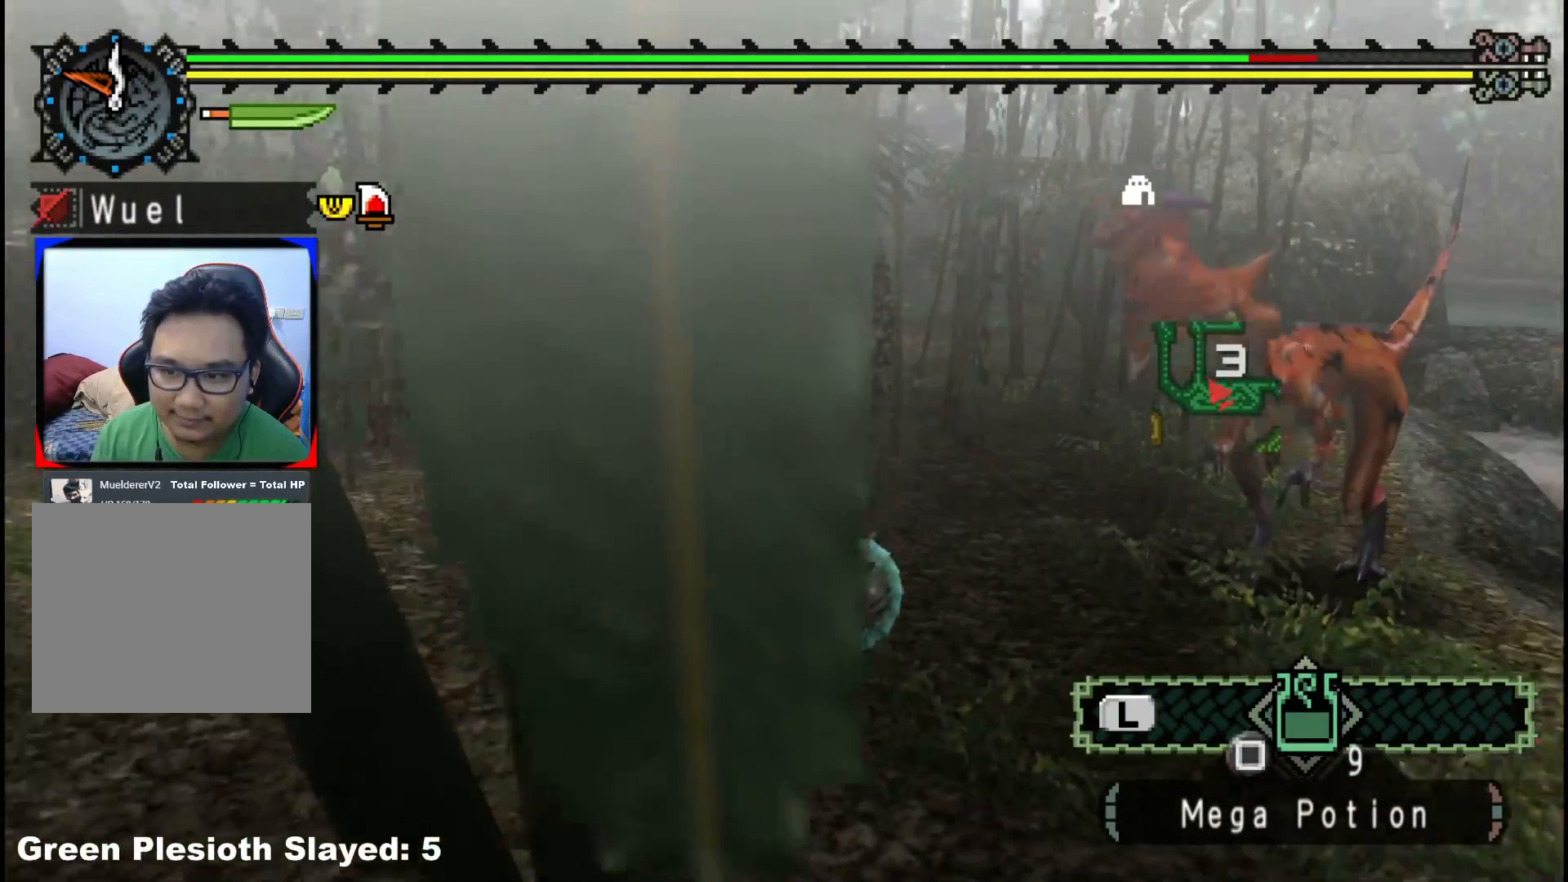
{"dt_ms": 500, "buttons": ["Y"], "left_stick": "center", "right_stick": "center"}